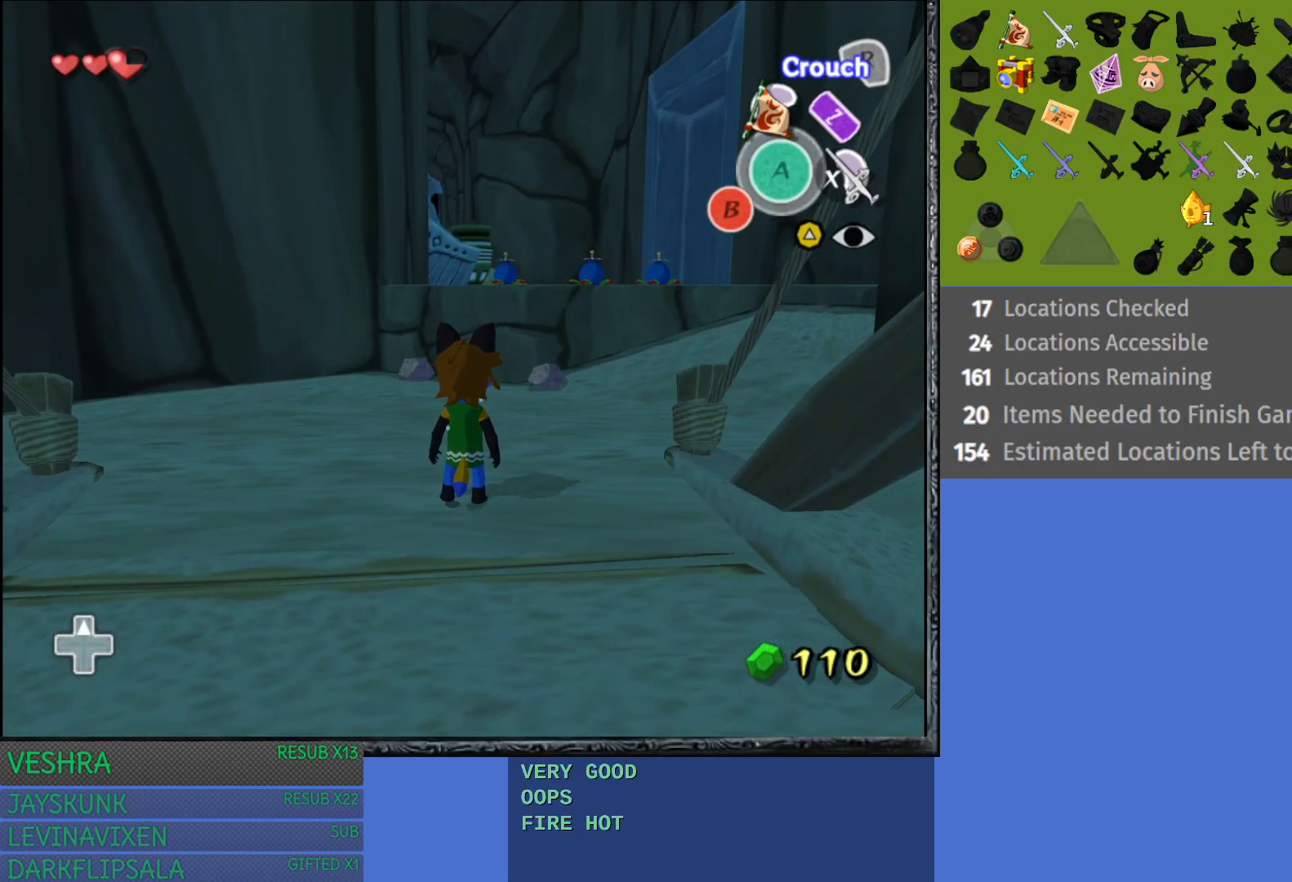
Gameplay with a controller (PlayStation layout); each line is a JSON object with the inputs held at the frame after it. "events" lists button and stick changes between this image and that frame as [ms after this image, input, new state], when the widget could be followed in between.
{"buttons": [], "left_stick": "up", "right_stick": "center", "events": [[117, "left_stick", "right"], [283, "left_stick", "up-right"], [383, "left_stick", "up"]]}
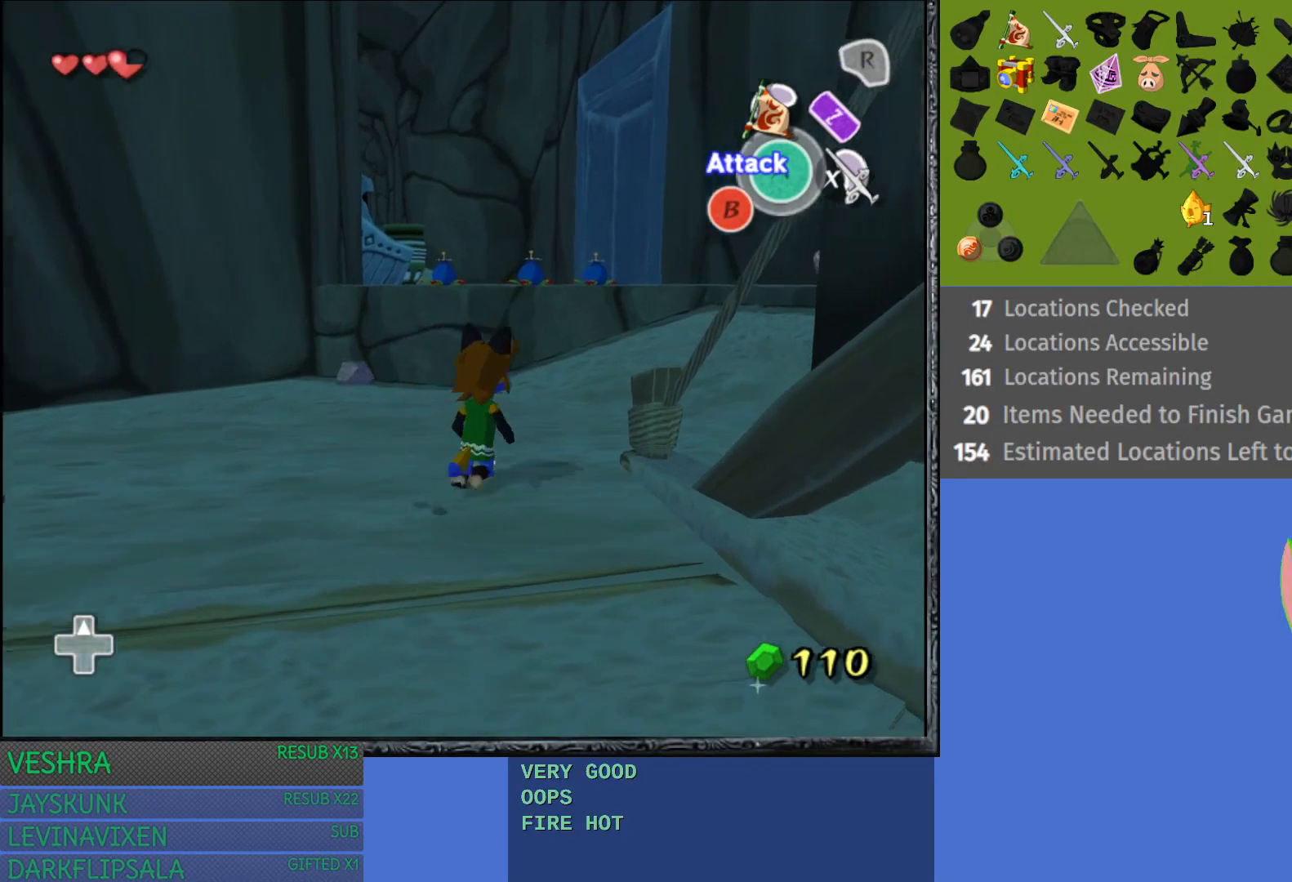
{"buttons": ["CROSS"], "left_stick": "up-right", "right_stick": "center", "events": [[250, "left_stick", "up-right"], [467, "CROSS", "down"]]}
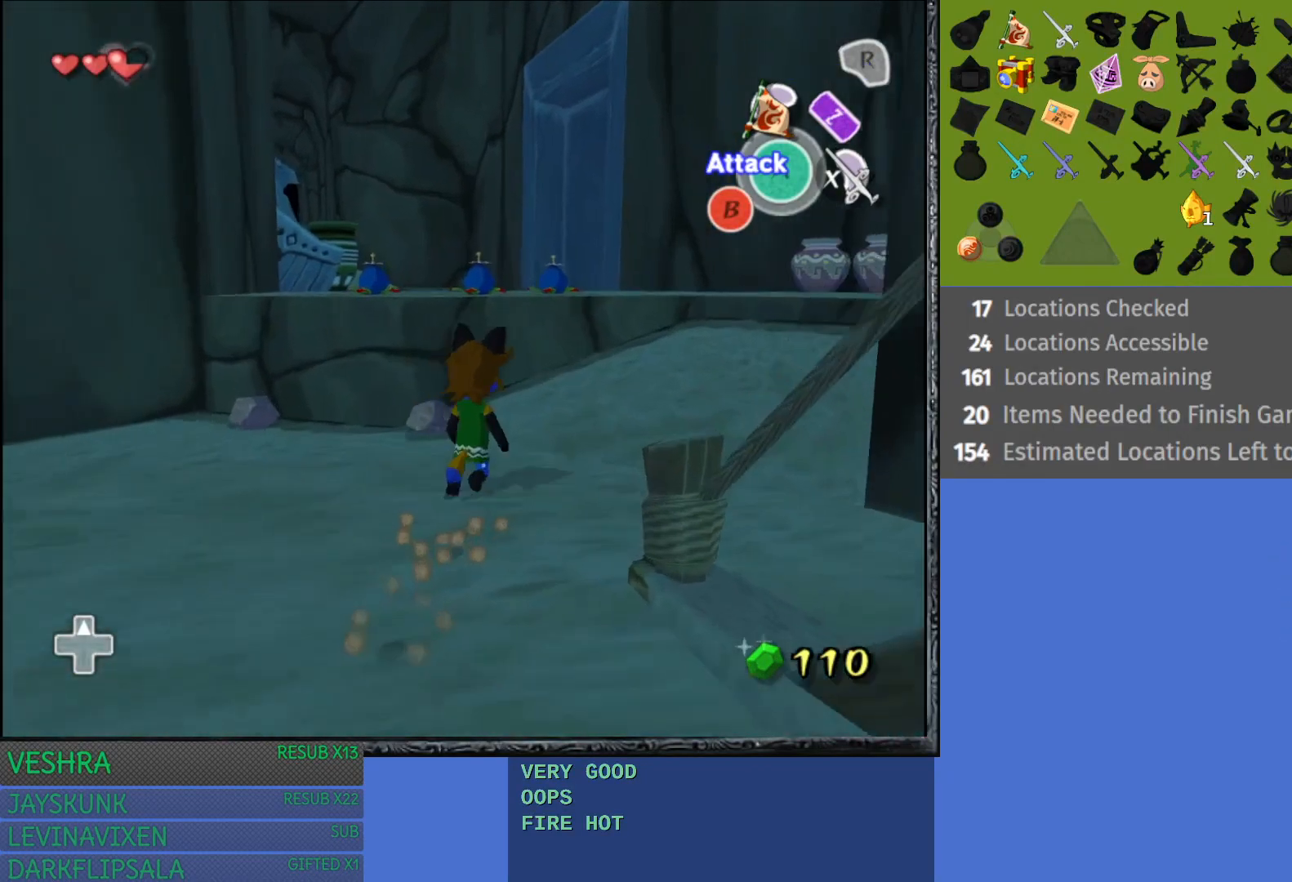
{"buttons": [], "left_stick": "up", "right_stick": "center", "events": [[333, "CROSS", "up"], [450, "left_stick", "up"]]}
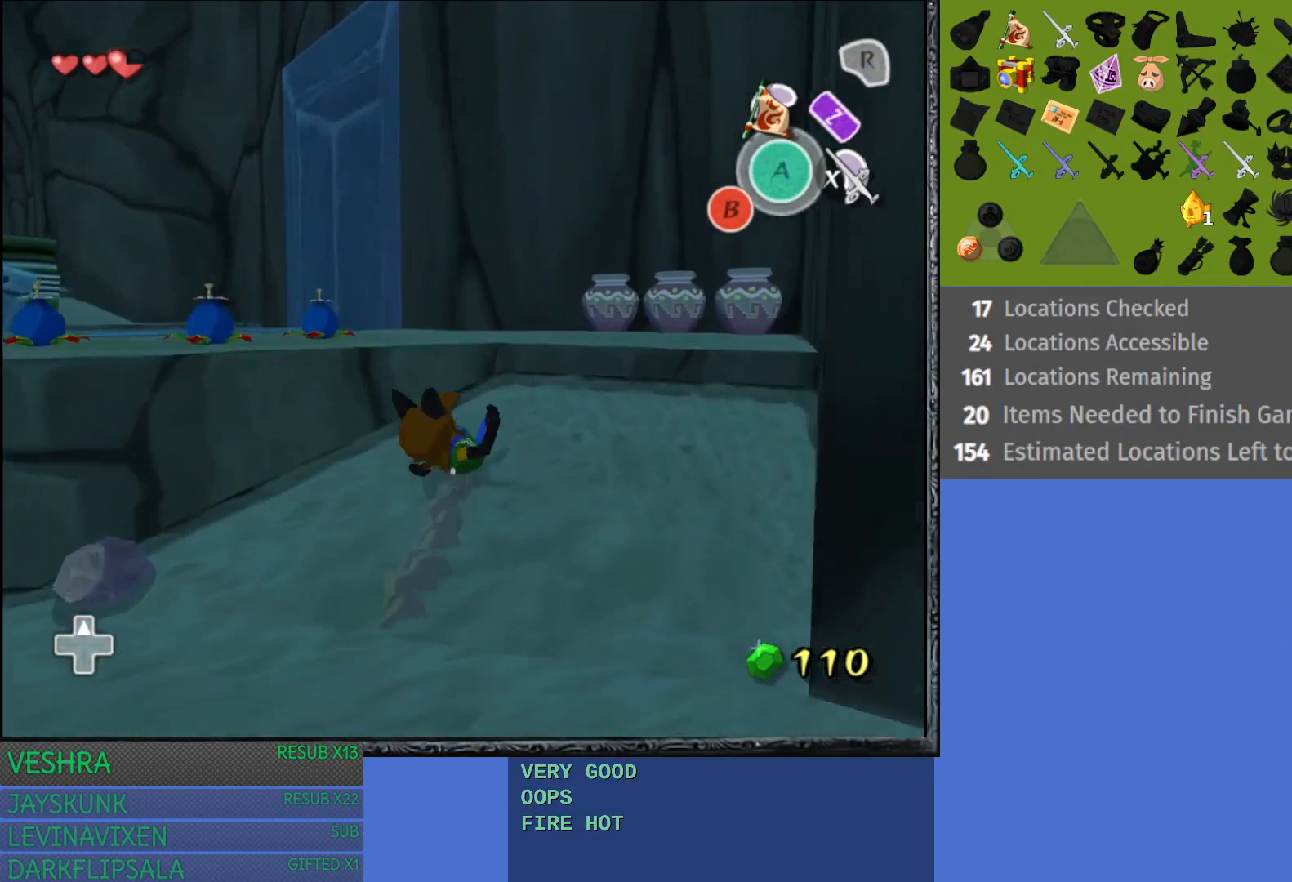
{"buttons": [], "left_stick": "up-left", "right_stick": "center", "events": [[133, "left_stick", "up-left"]]}
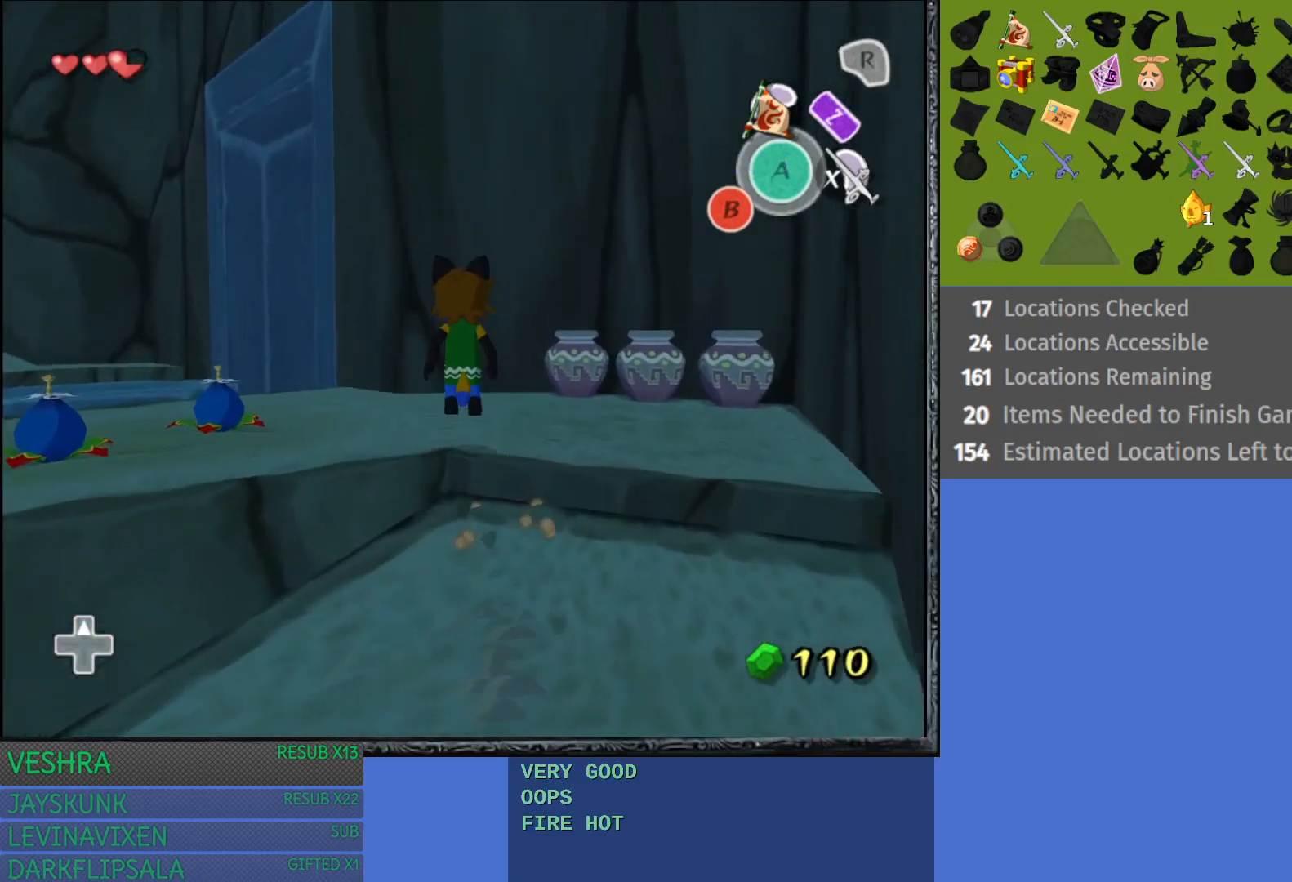
{"buttons": [], "left_stick": "up-left", "right_stick": "center", "events": [[100, "left_stick", "left"], [267, "left_stick", "up-left"]]}
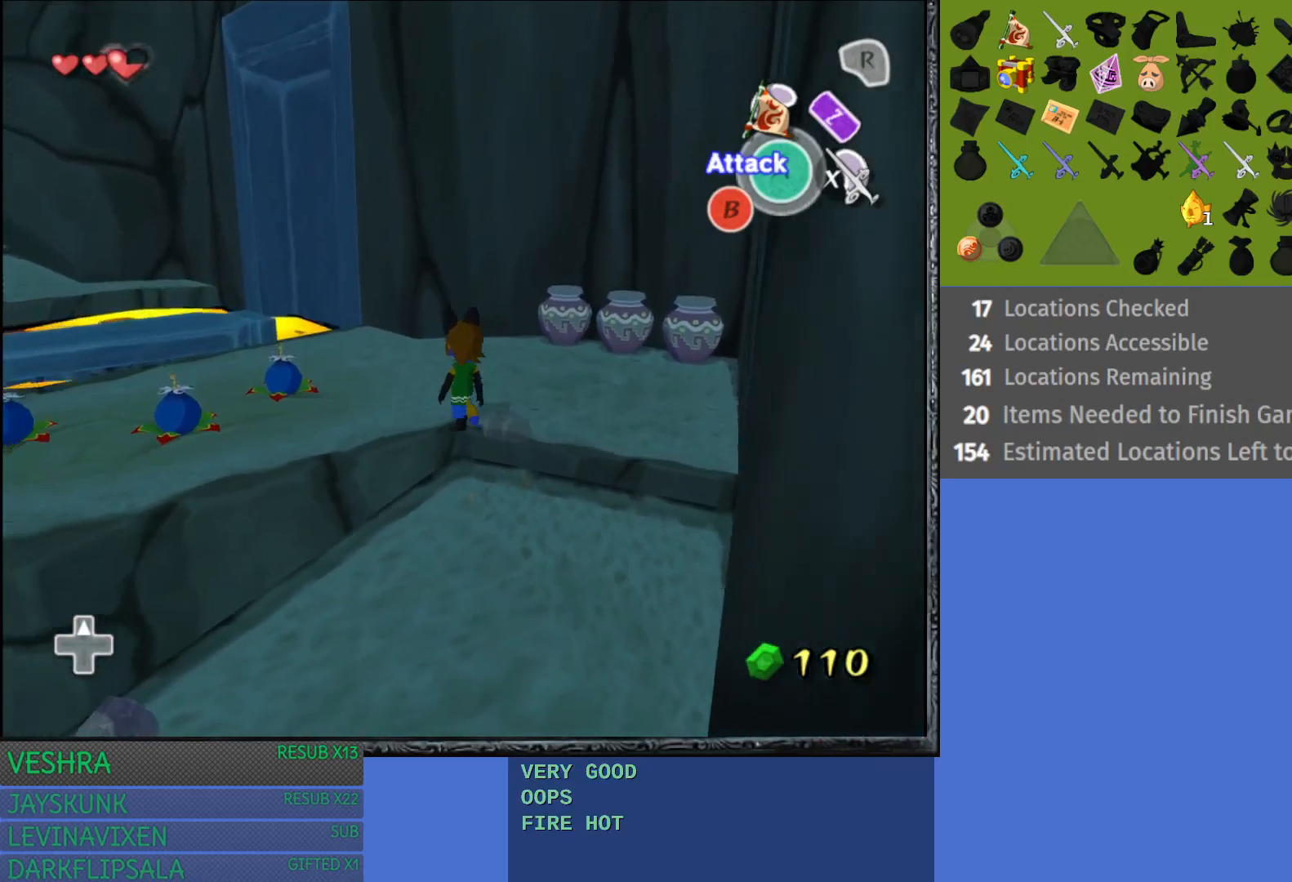
{"buttons": ["CROSS"], "left_stick": "center", "right_stick": "center", "events": [[450, "CROSS", "down"], [483, "left_stick", "center"]]}
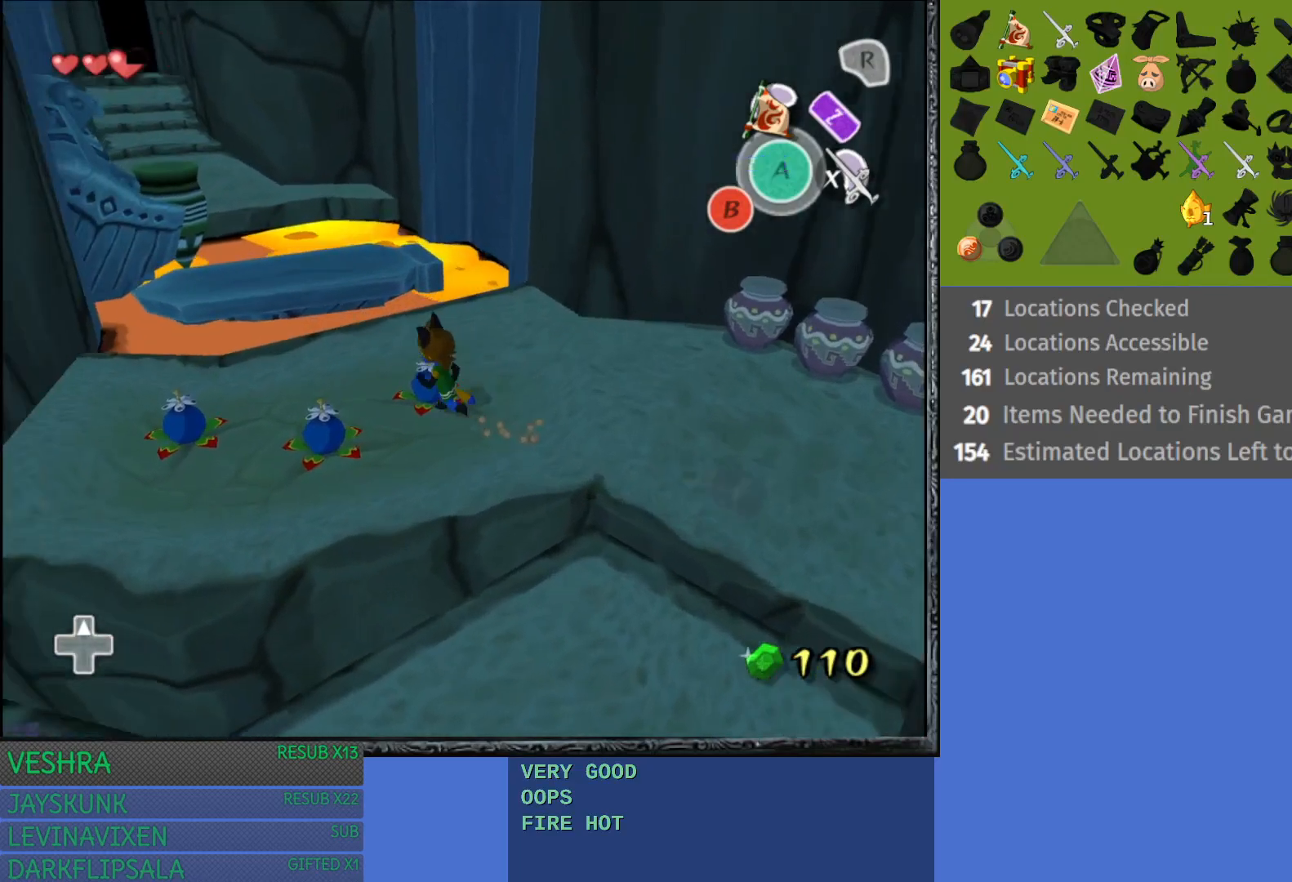
{"buttons": [], "left_stick": "up", "right_stick": "center", "events": [[133, "CROSS", "up"], [367, "left_stick", "up"]]}
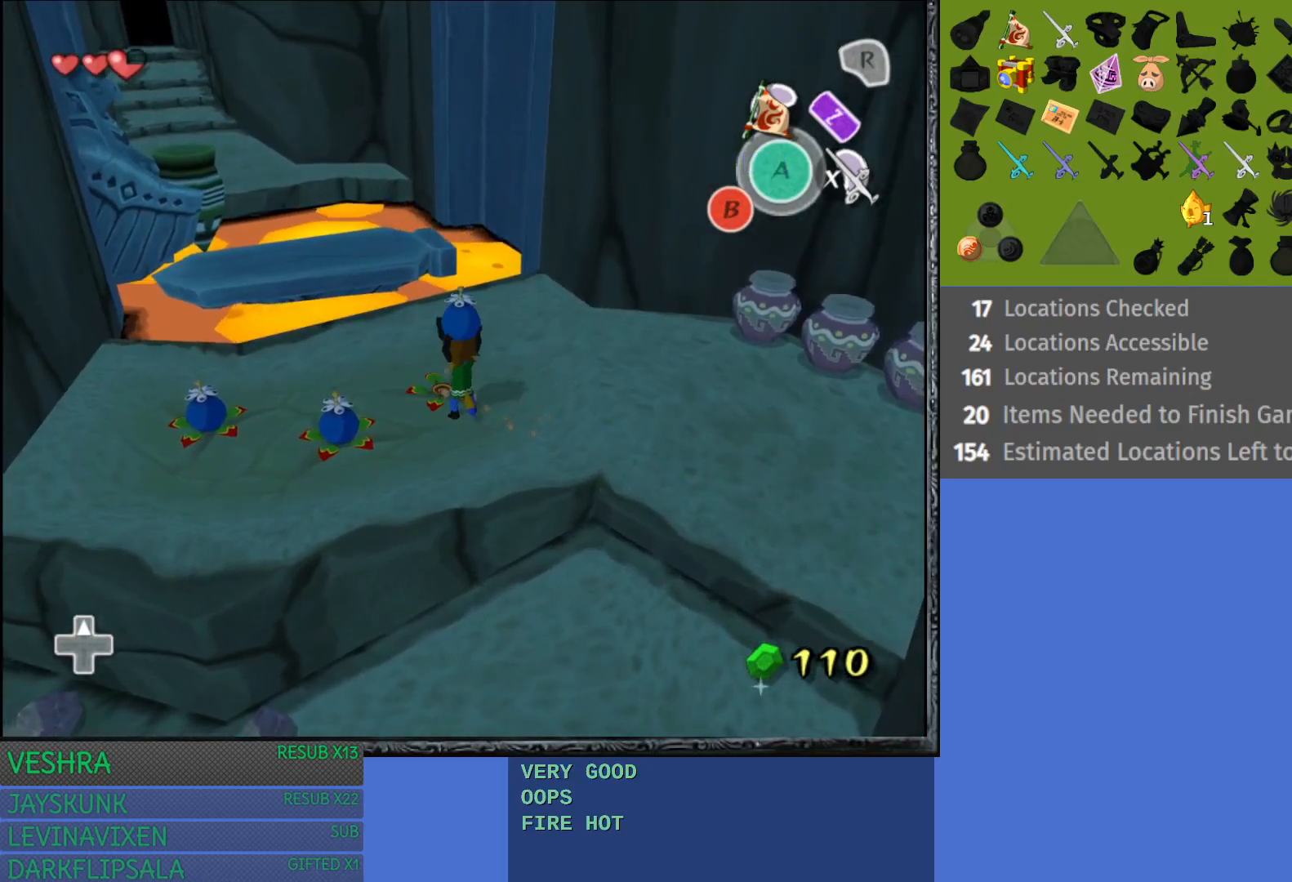
{"buttons": [], "left_stick": "up", "right_stick": "center", "events": []}
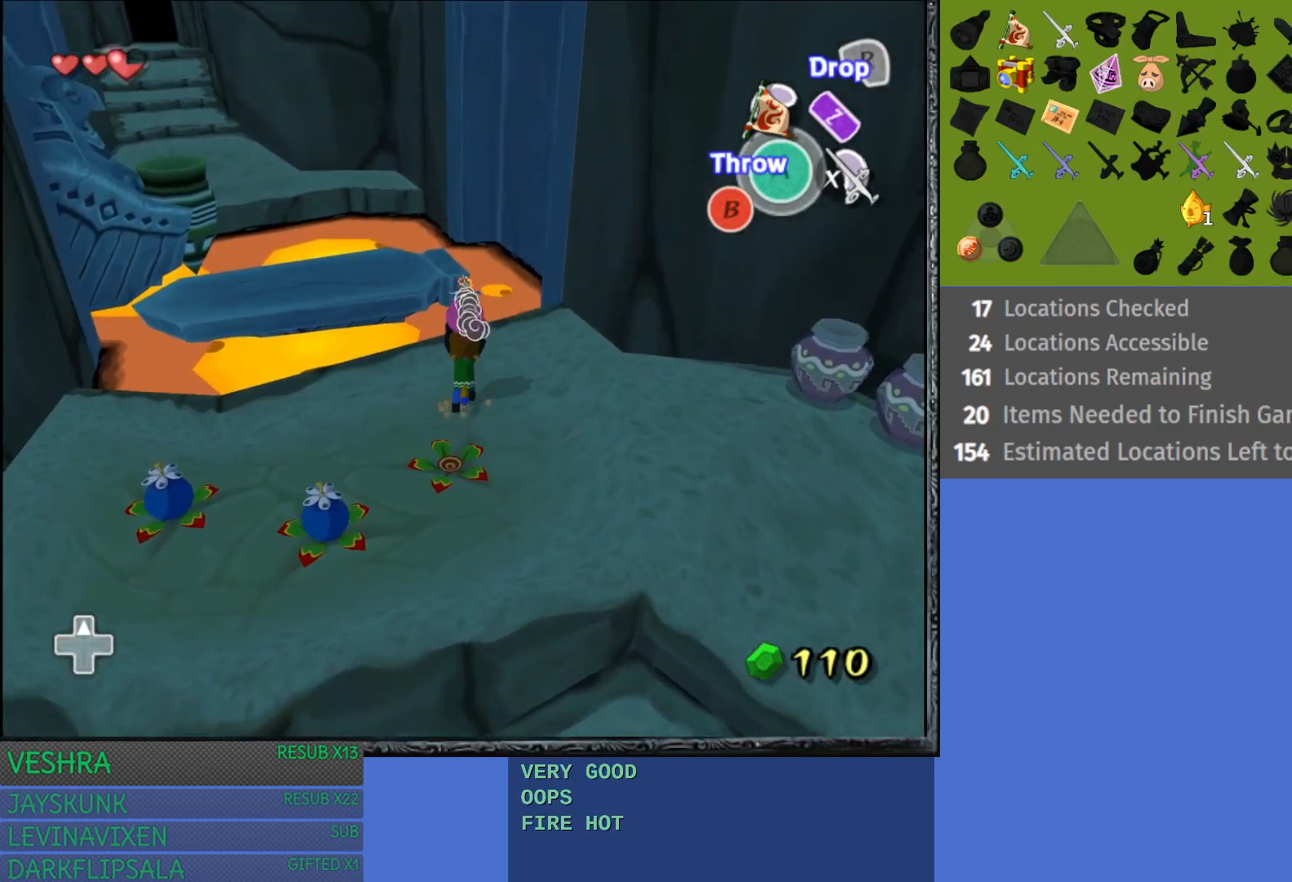
{"buttons": [], "left_stick": "up-left", "right_stick": "center", "events": [[283, "left_stick", "up-left"]]}
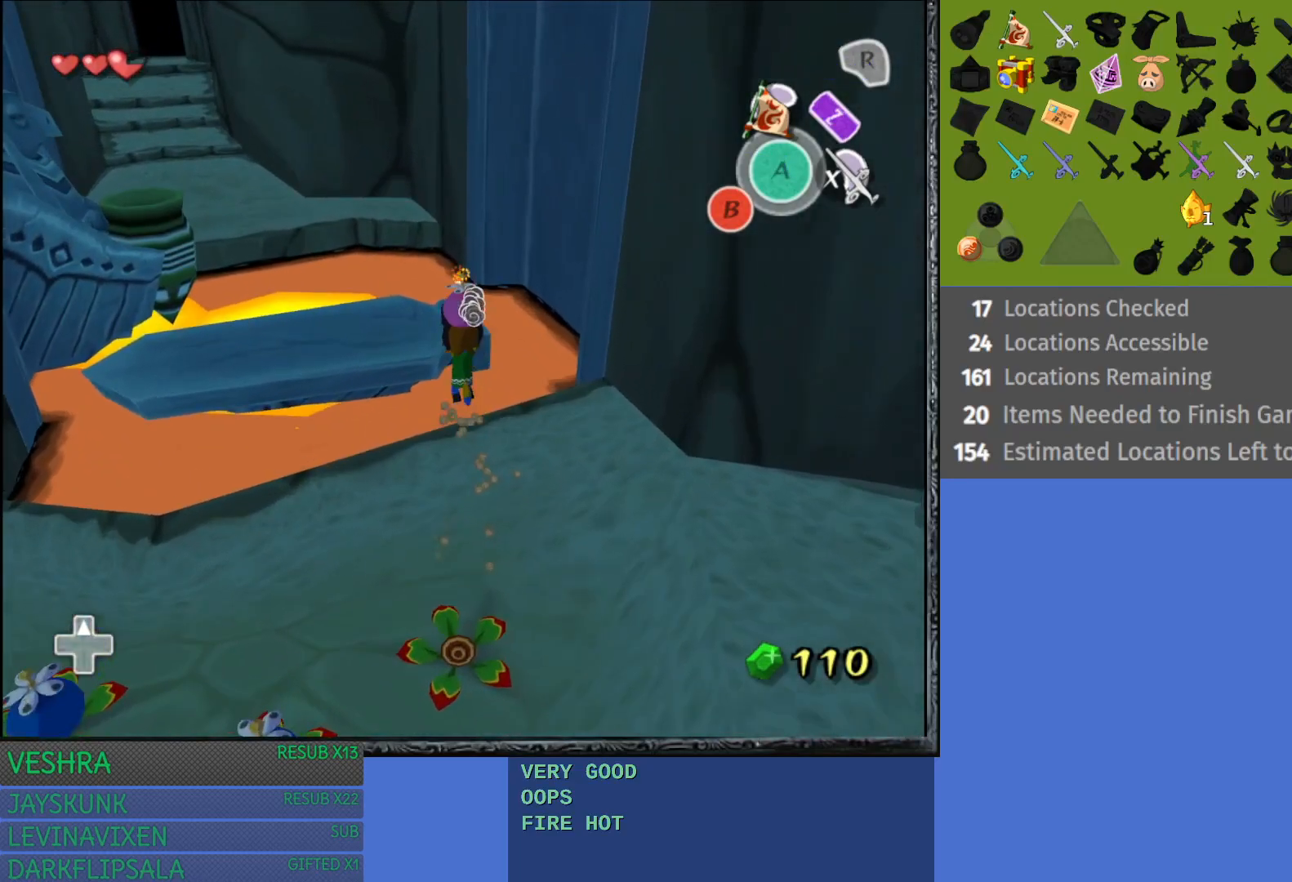
{"buttons": [], "left_stick": "center", "right_stick": "center", "events": [[250, "left_stick", "center"]]}
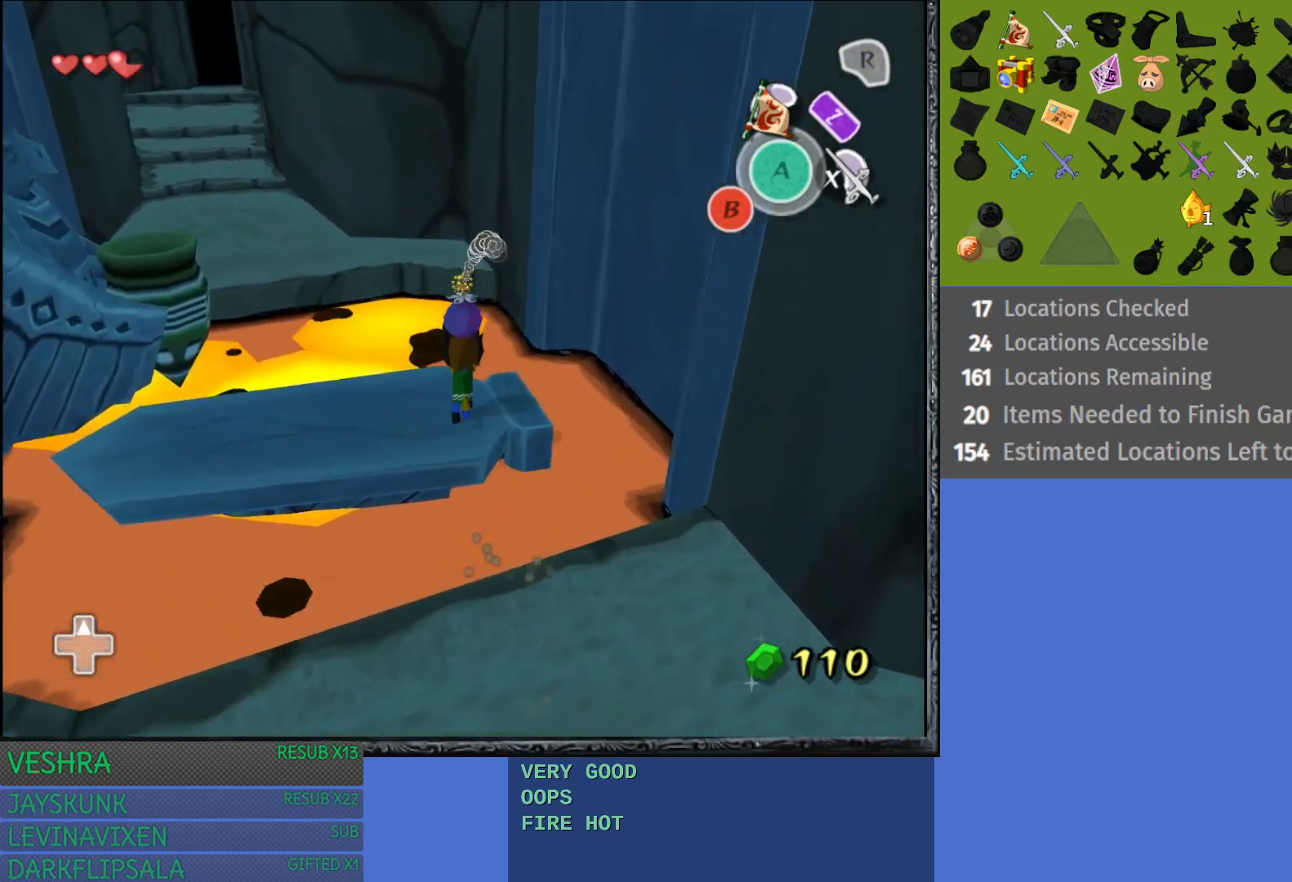
{"buttons": [], "left_stick": "left", "right_stick": "center", "events": [[100, "left_stick", "left"]]}
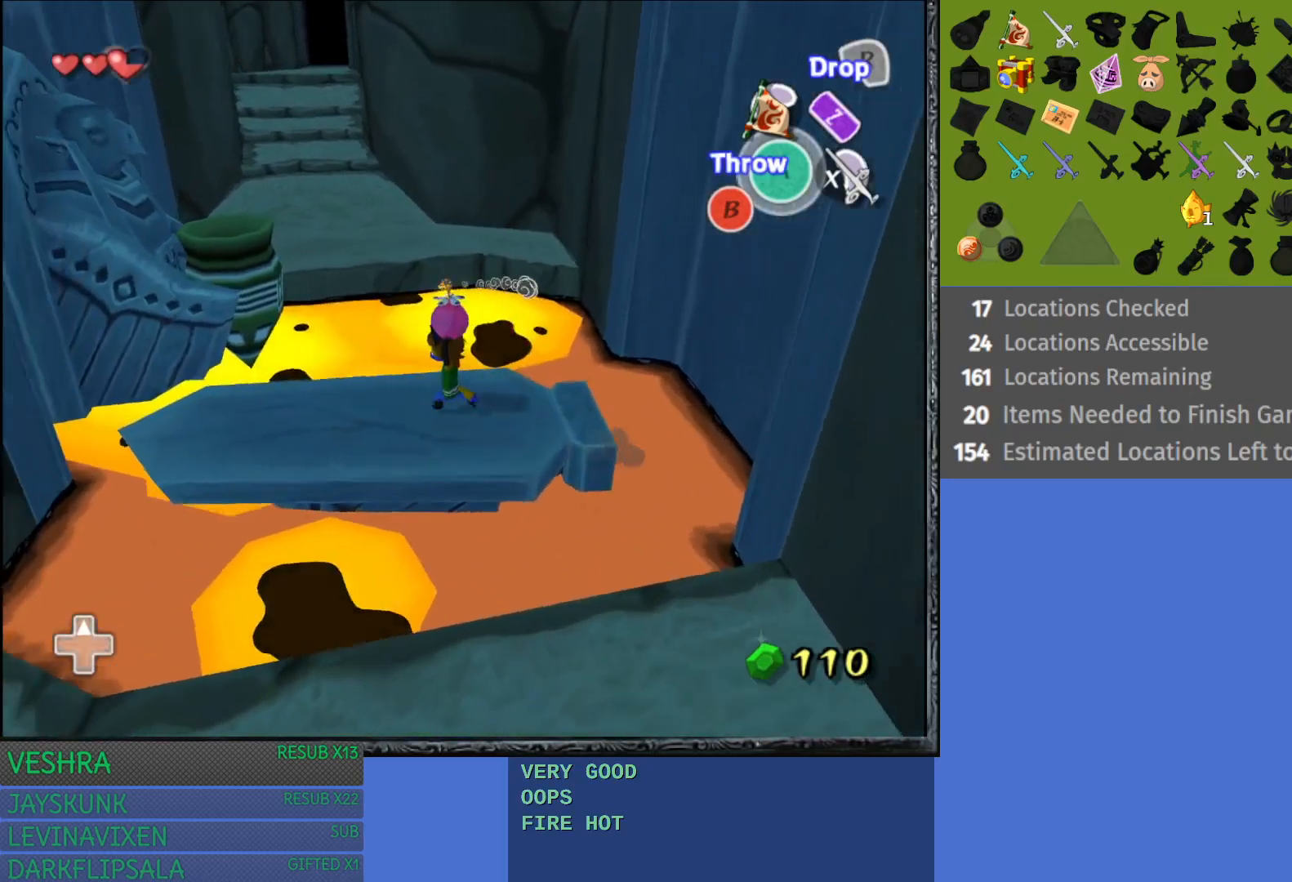
{"buttons": [], "left_stick": "center", "right_stick": "center", "events": [[67, "left_stick", "center"]]}
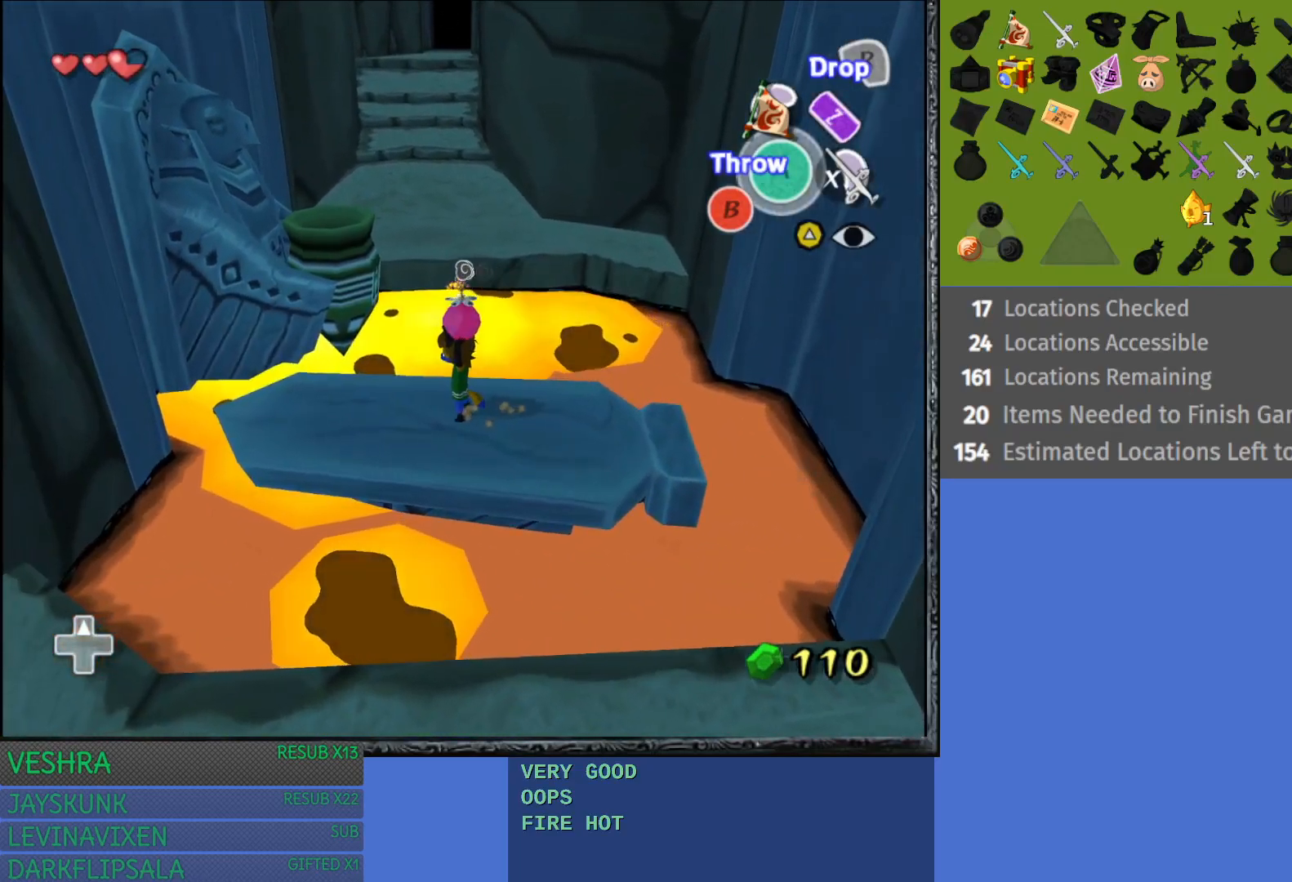
{"buttons": [], "left_stick": "center", "right_stick": "center", "events": [[17, "left_stick", "down-left"], [267, "left_stick", "center"]]}
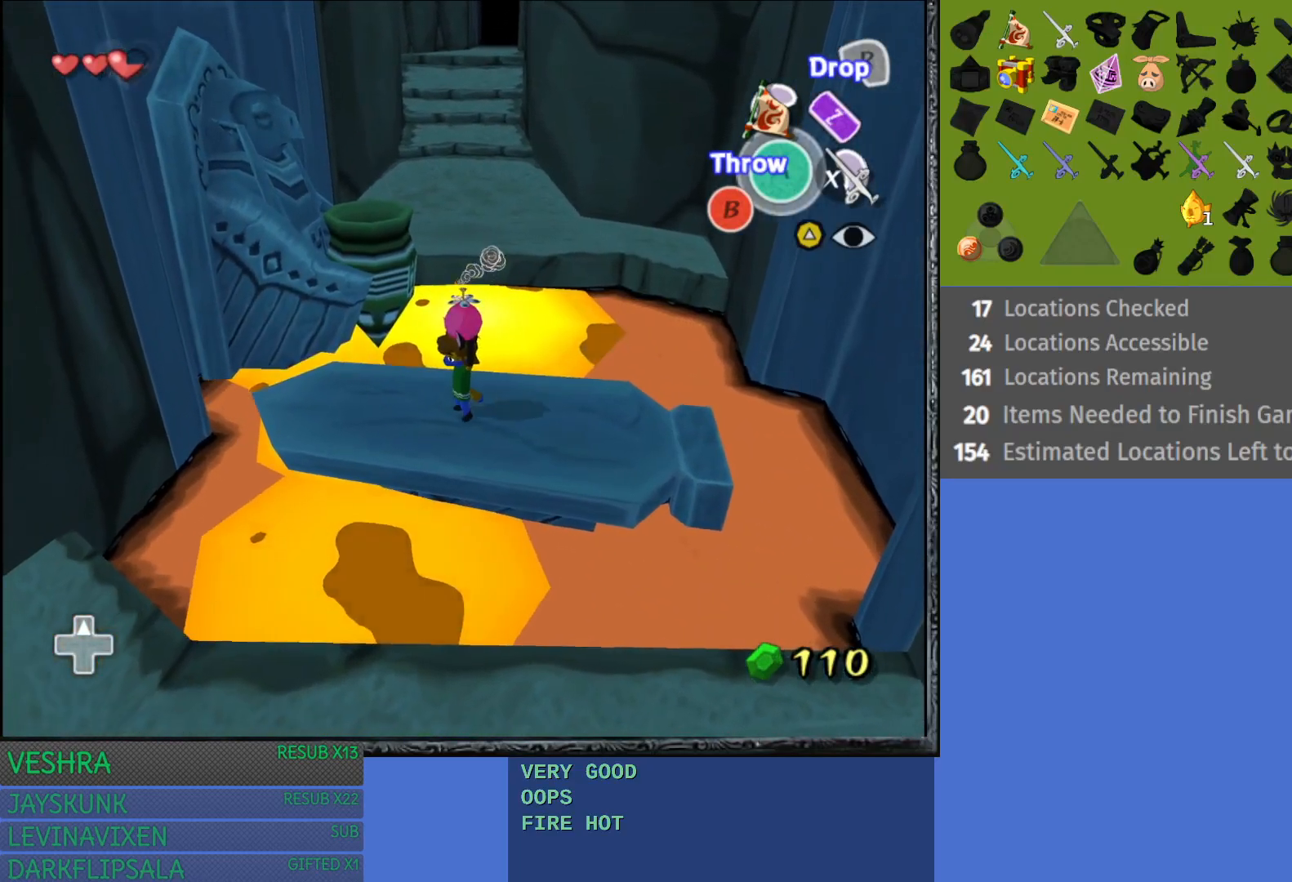
{"buttons": [], "left_stick": "center", "right_stick": "center", "events": [[133, "left_stick", "up-left"], [333, "CROSS", "down"], [417, "left_stick", "center"], [467, "CROSS", "up"]]}
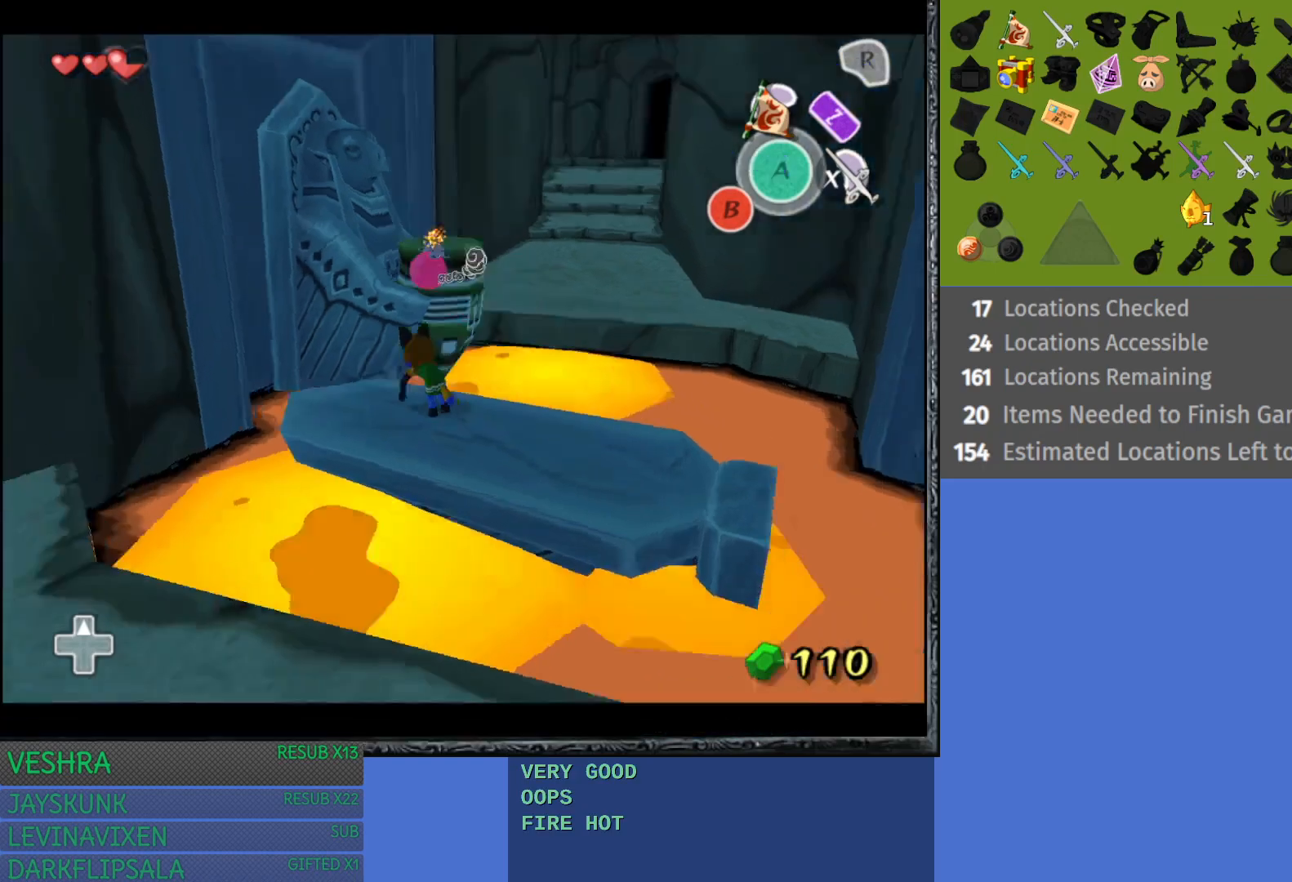
{"buttons": [], "left_stick": "center", "right_stick": "center", "events": []}
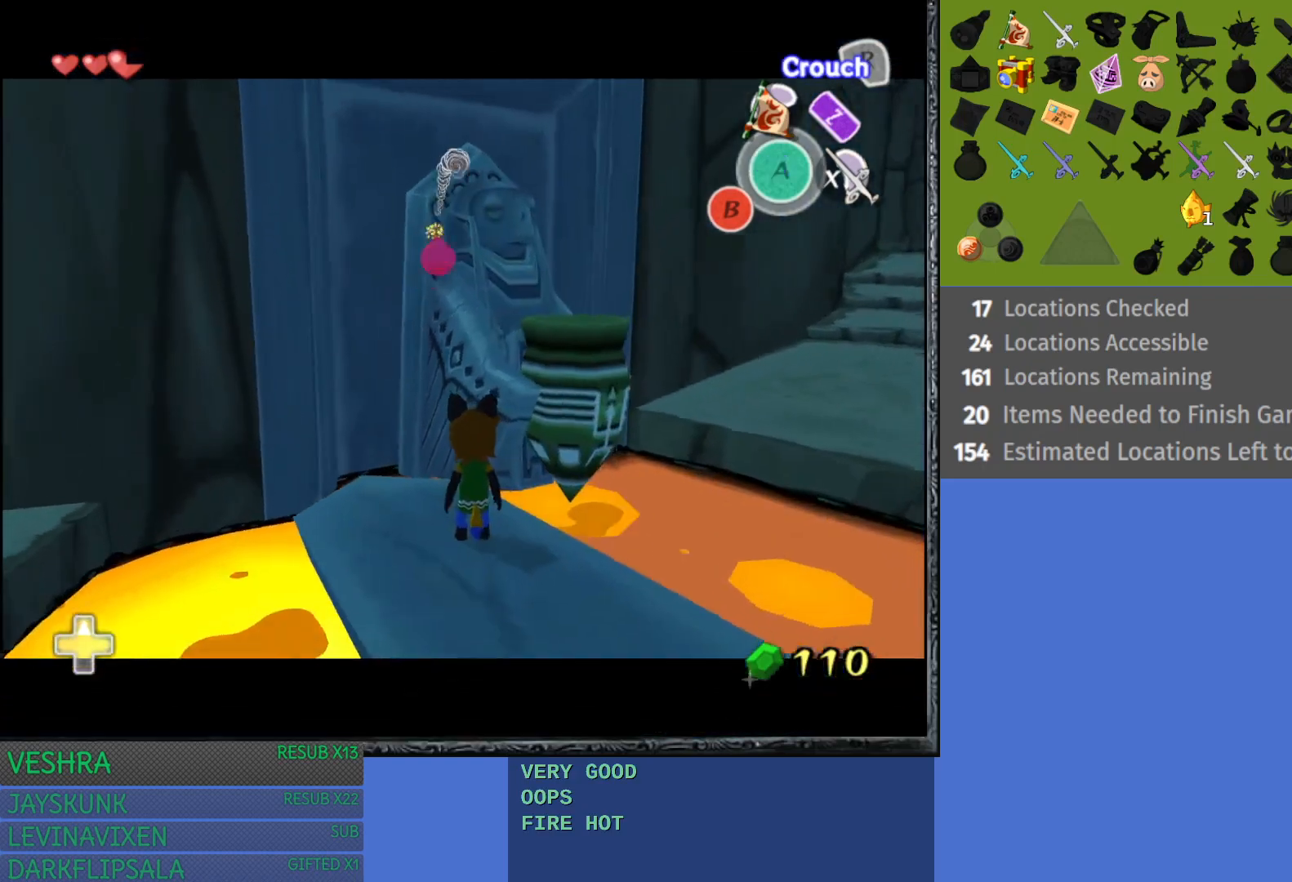
{"buttons": [], "left_stick": "center", "right_stick": "center", "events": [[100, "left_stick", "down"], [450, "left_stick", "center"]]}
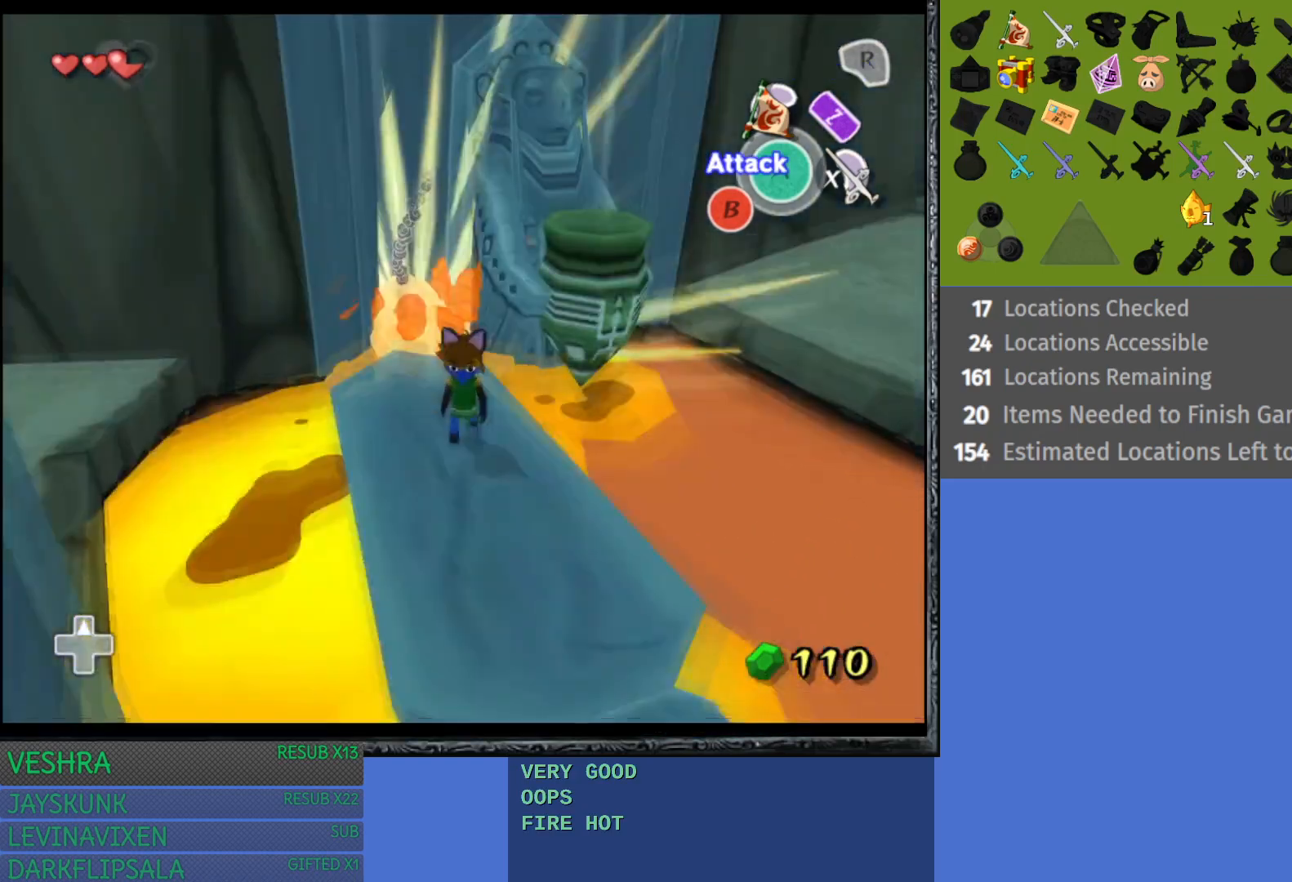
{"buttons": [], "left_stick": "down-left", "right_stick": "center", "events": [[333, "left_stick", "down-left"]]}
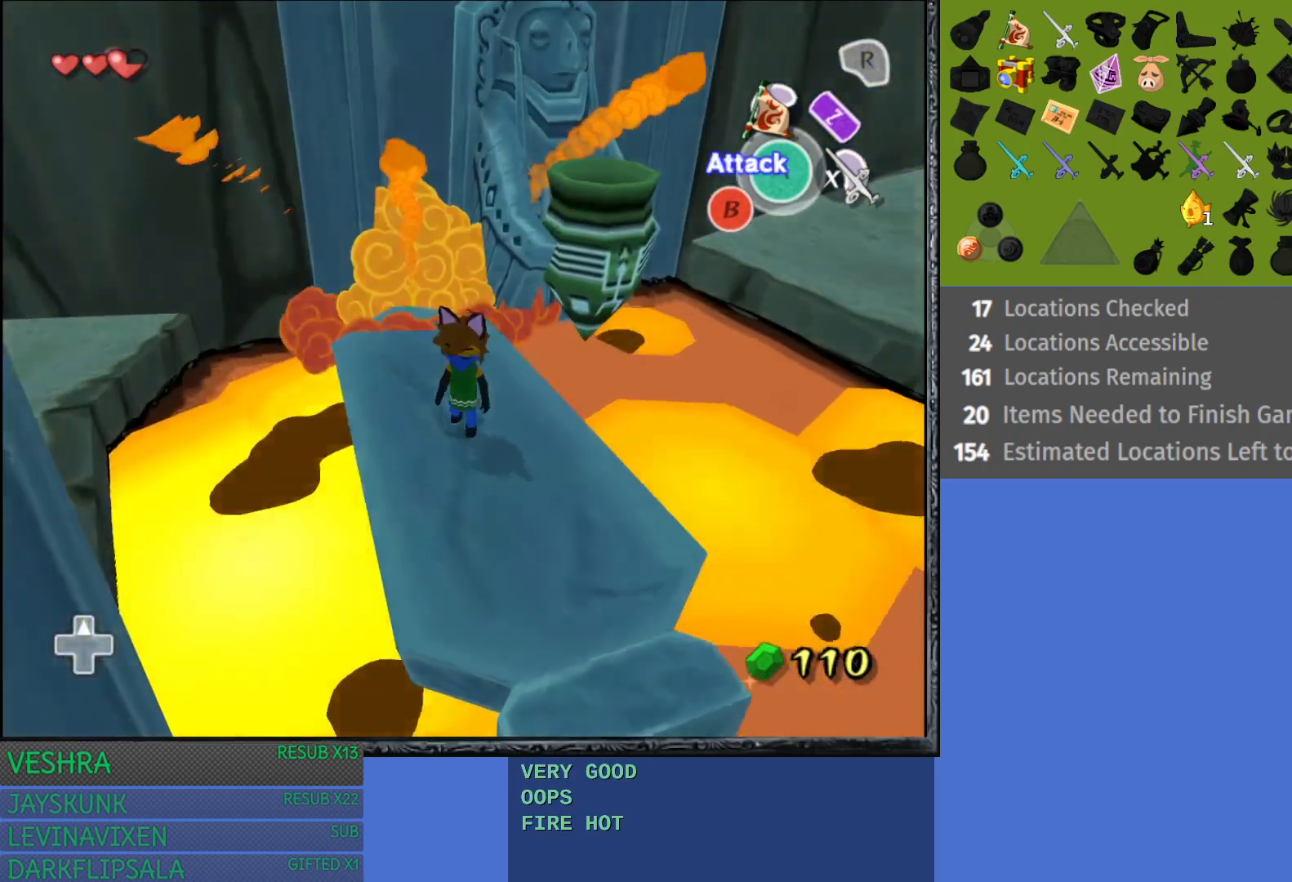
{"buttons": [], "left_stick": "left", "right_stick": "center", "events": [[500, "left_stick", "left"]]}
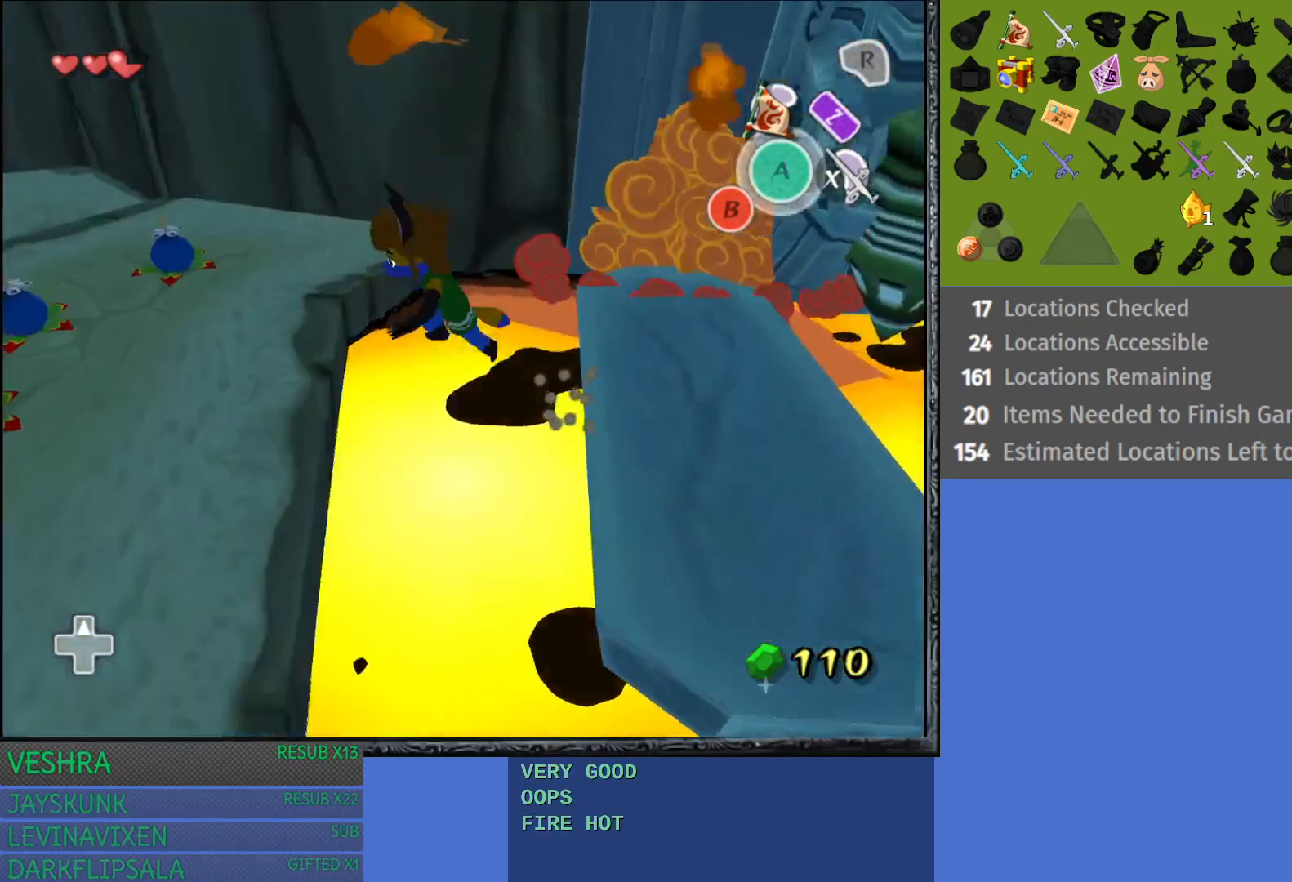
{"buttons": [], "left_stick": "up", "right_stick": "center", "events": [[167, "left_stick", "up-left"], [483, "left_stick", "up"]]}
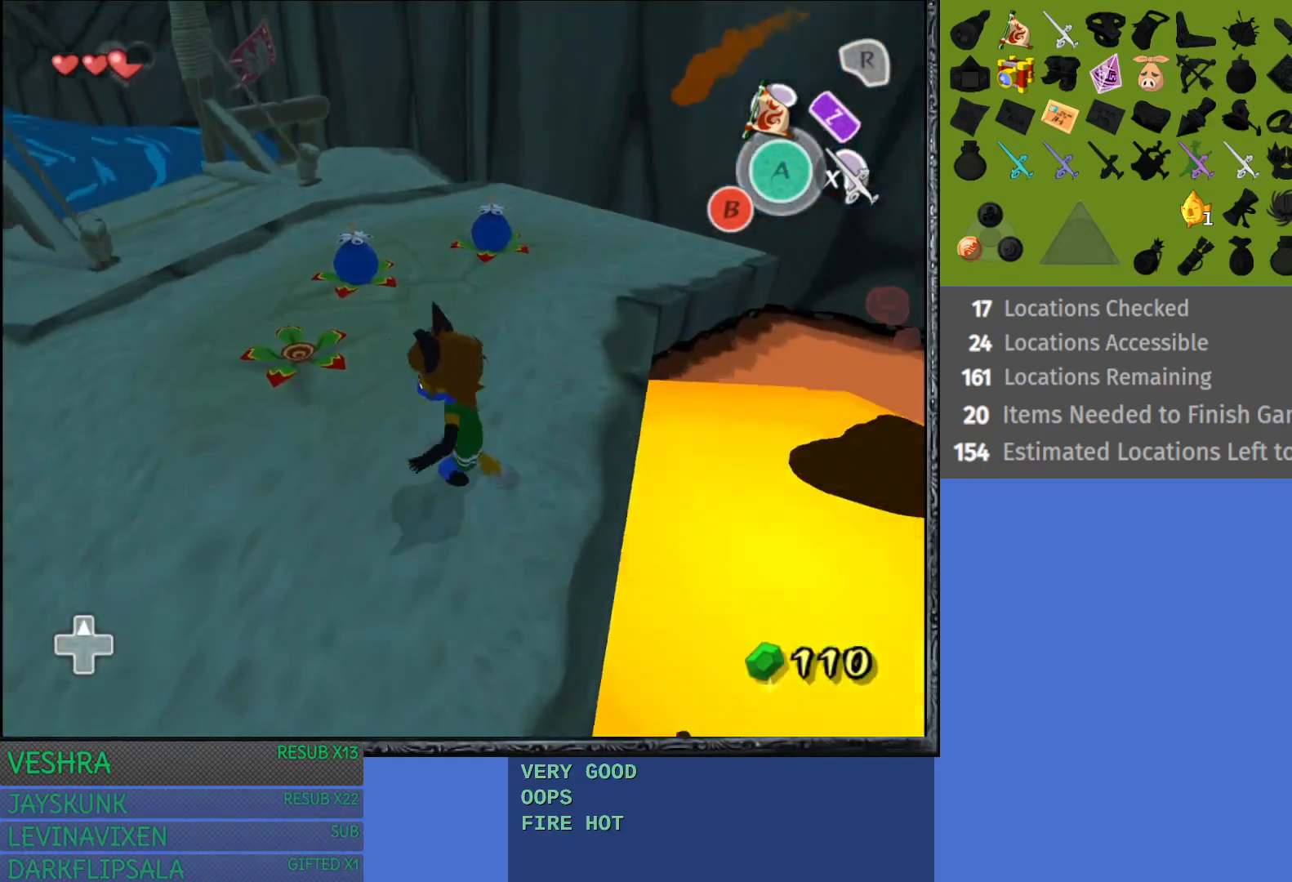
{"buttons": [], "left_stick": "up", "right_stick": "center", "events": [[250, "left_stick", "up-left"], [500, "left_stick", "up"]]}
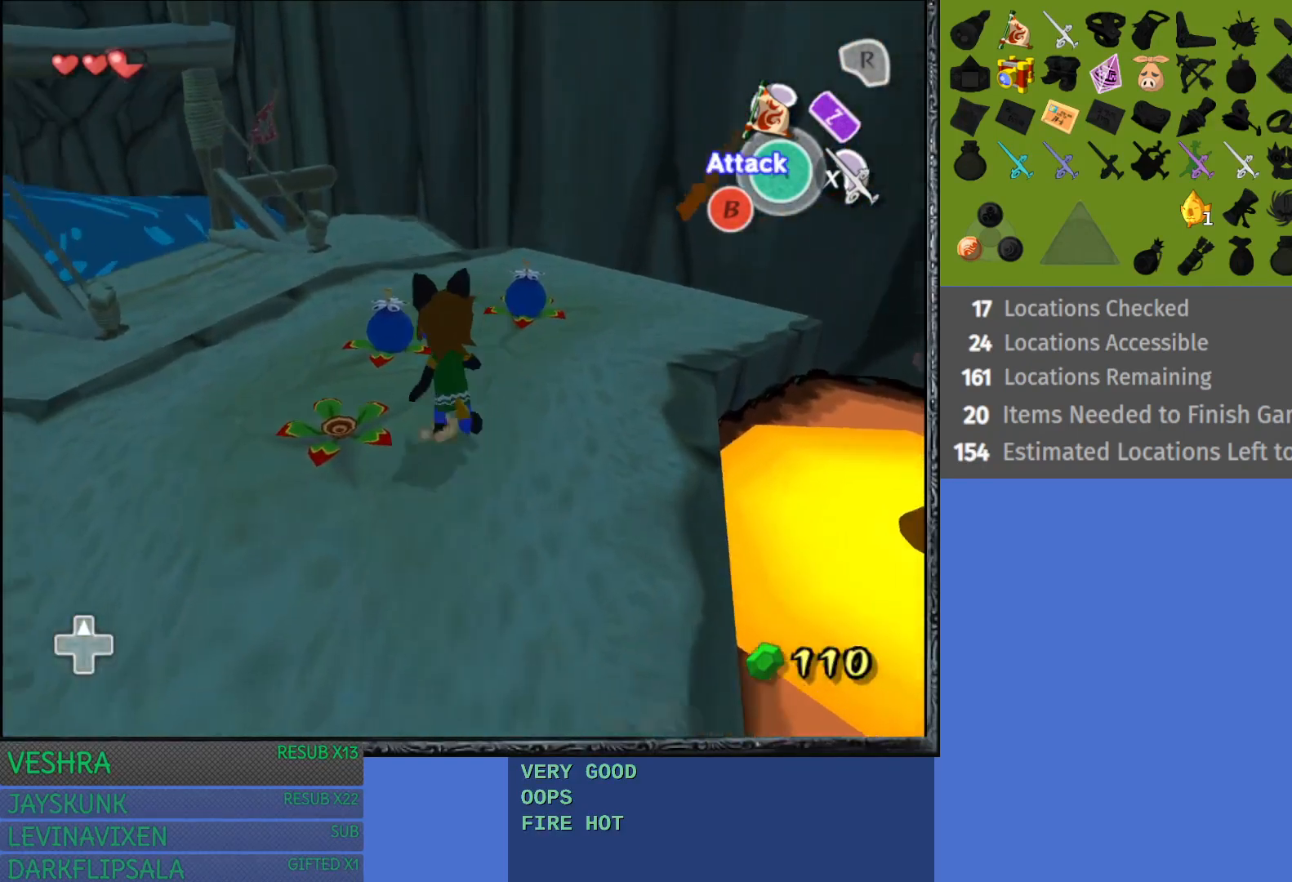
{"buttons": [], "left_stick": "center", "right_stick": "center", "events": [[133, "left_stick", "up-left"], [150, "CROSS", "down"], [233, "left_stick", "center"], [283, "CROSS", "up"], [350, "CROSS", "down"], [467, "CROSS", "up"]]}
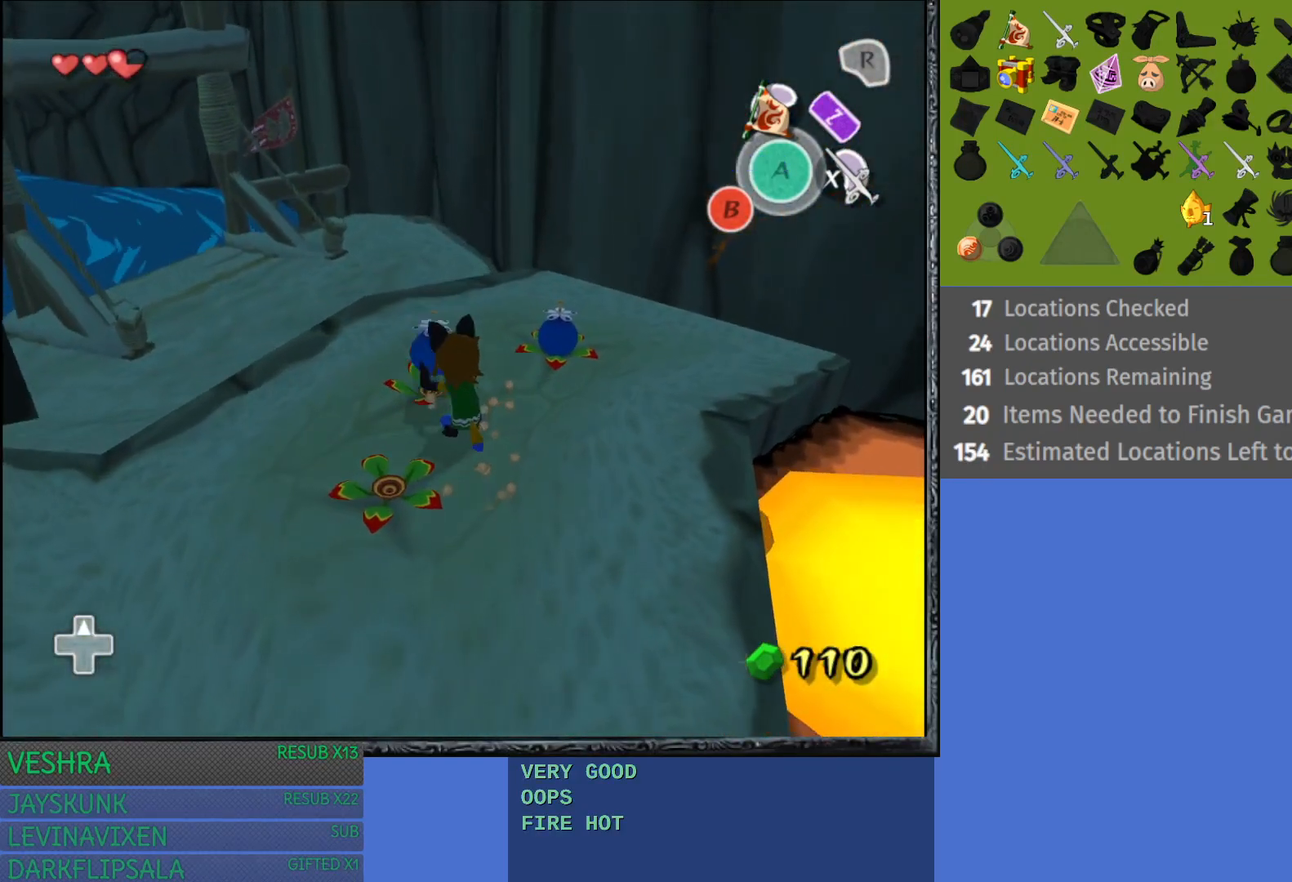
{"buttons": [], "left_stick": "down-right", "right_stick": "center", "events": [[50, "left_stick", "down-right"]]}
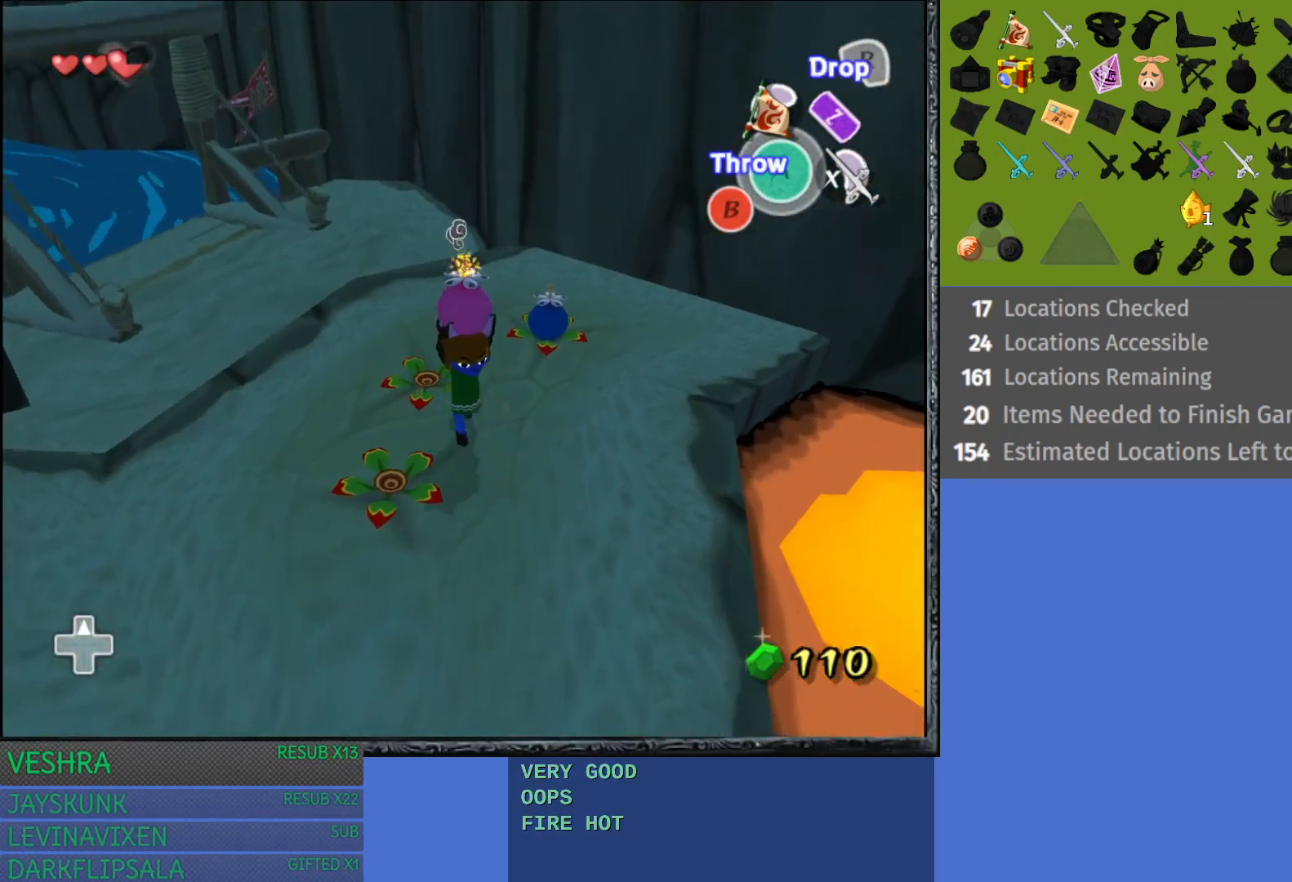
{"buttons": [], "left_stick": "right", "right_stick": "center", "events": [[350, "left_stick", "right"]]}
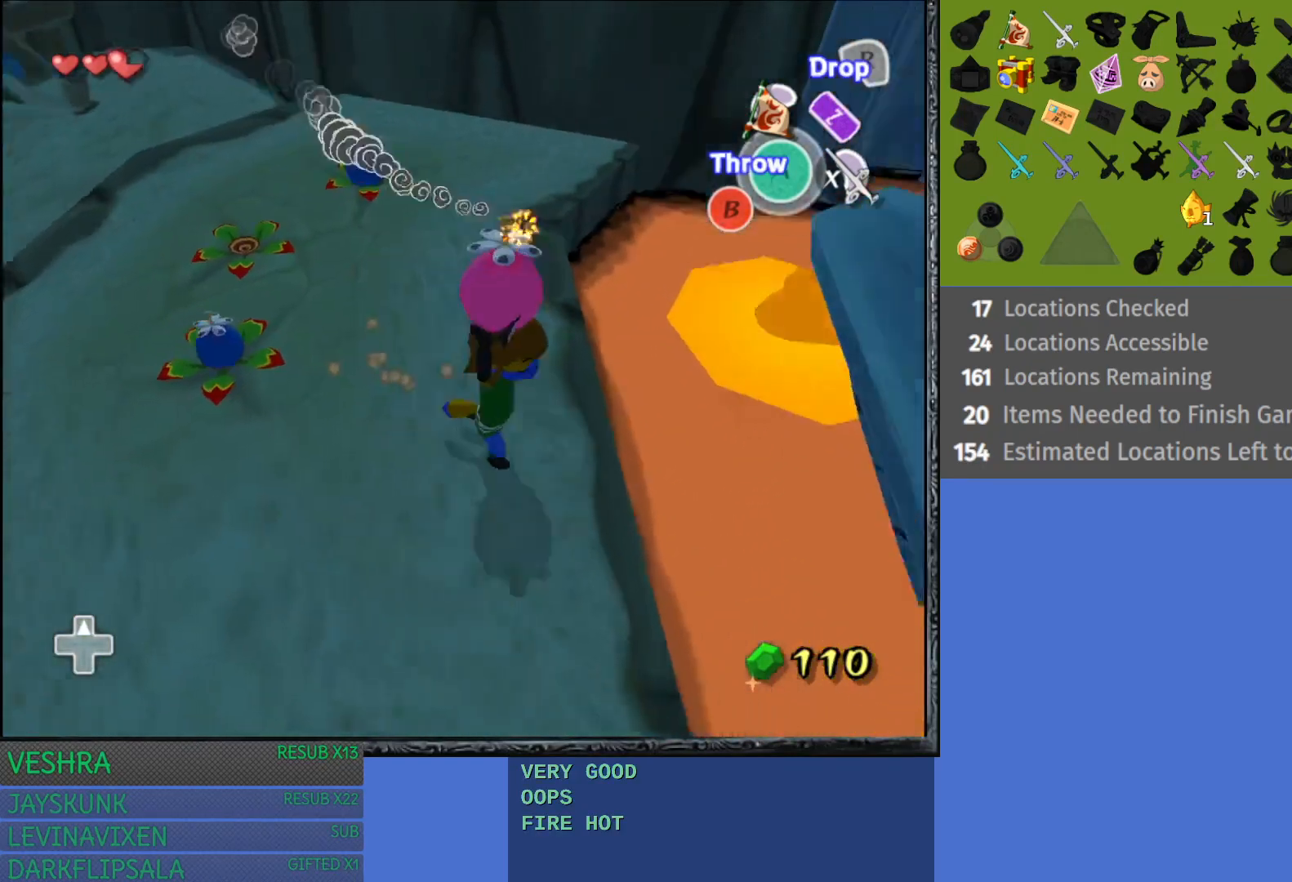
{"buttons": [], "left_stick": "center", "right_stick": "center", "events": [[500, "left_stick", "center"]]}
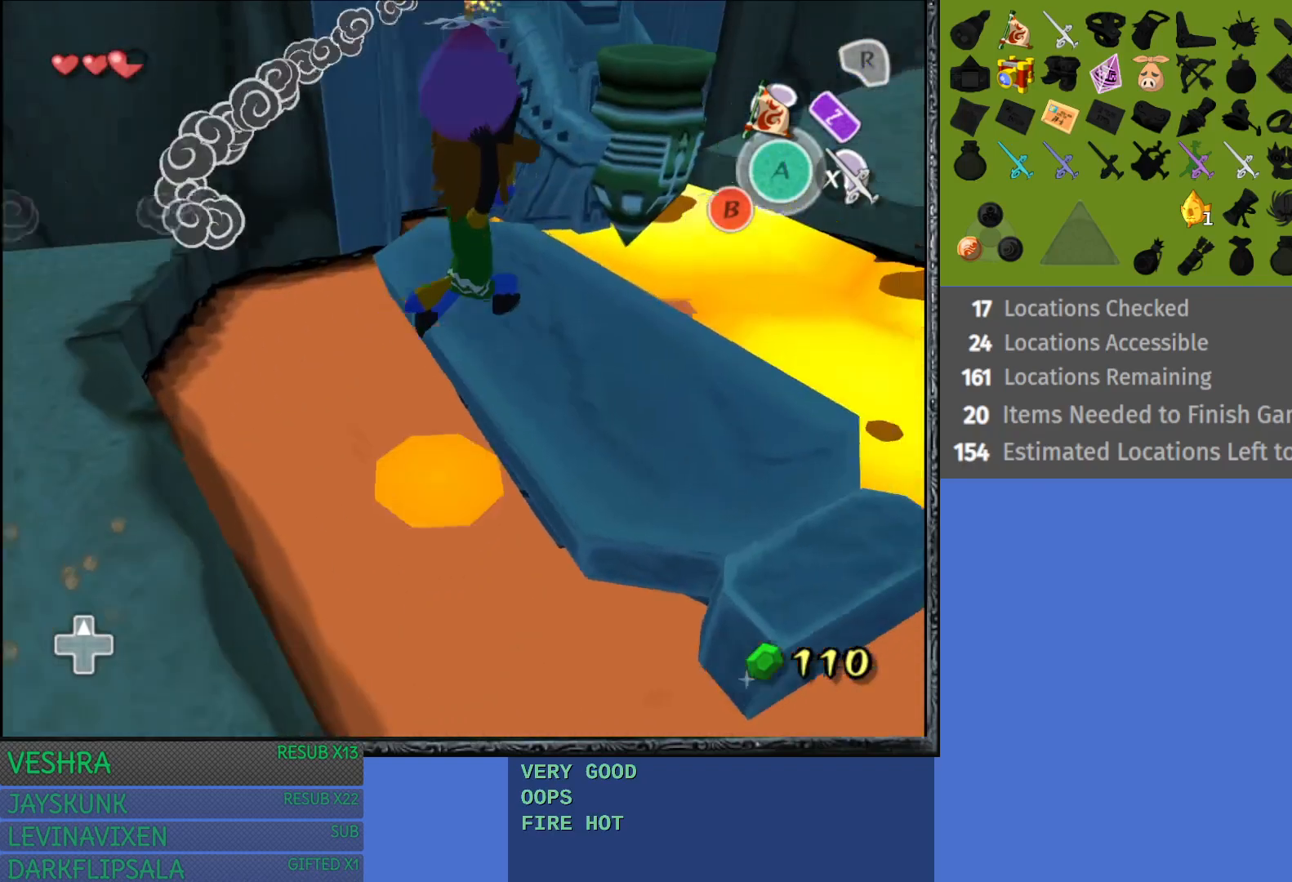
{"buttons": [], "left_stick": "center", "right_stick": "center", "events": []}
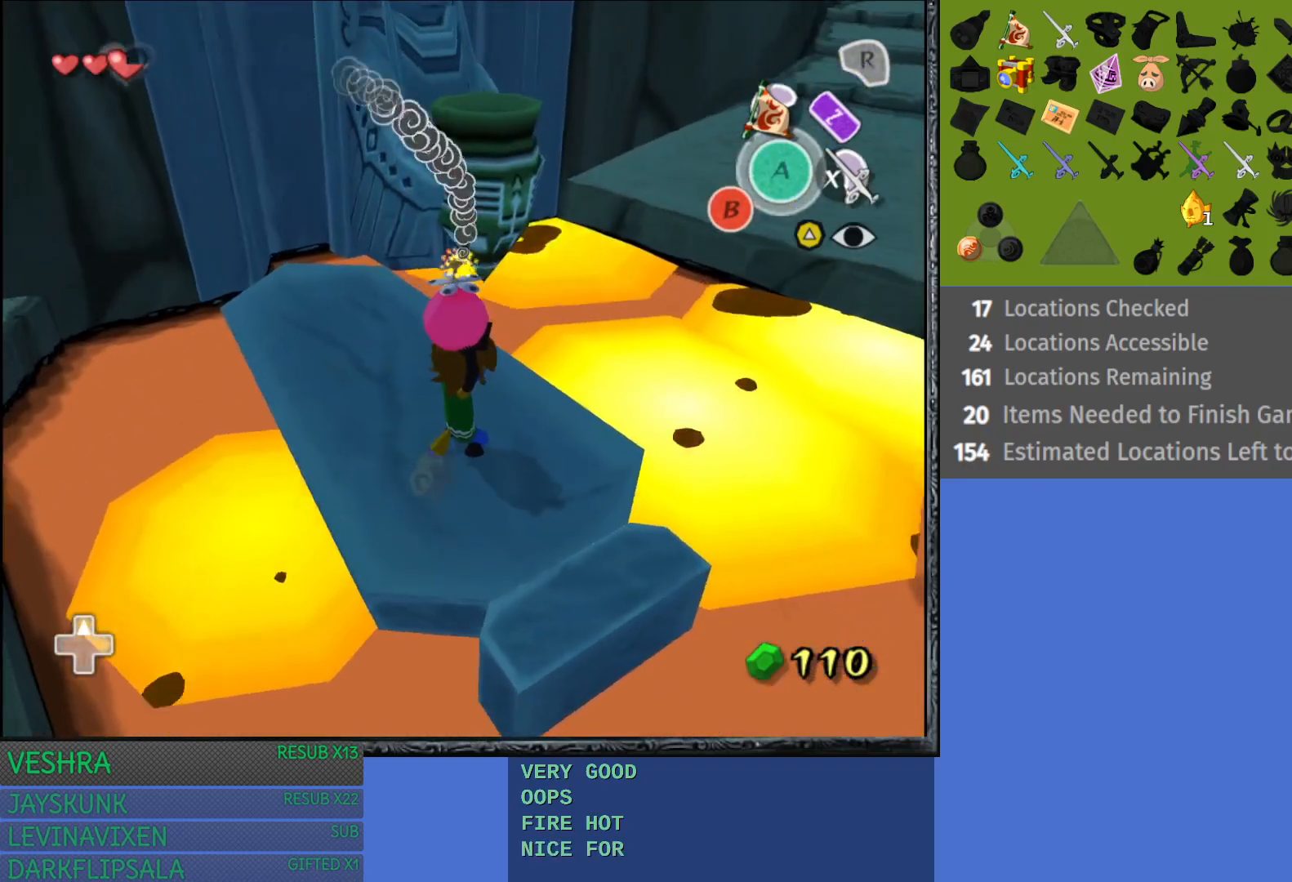
{"buttons": [], "left_stick": "center", "right_stick": "center", "events": [[183, "left_stick", "up"], [333, "left_stick", "center"]]}
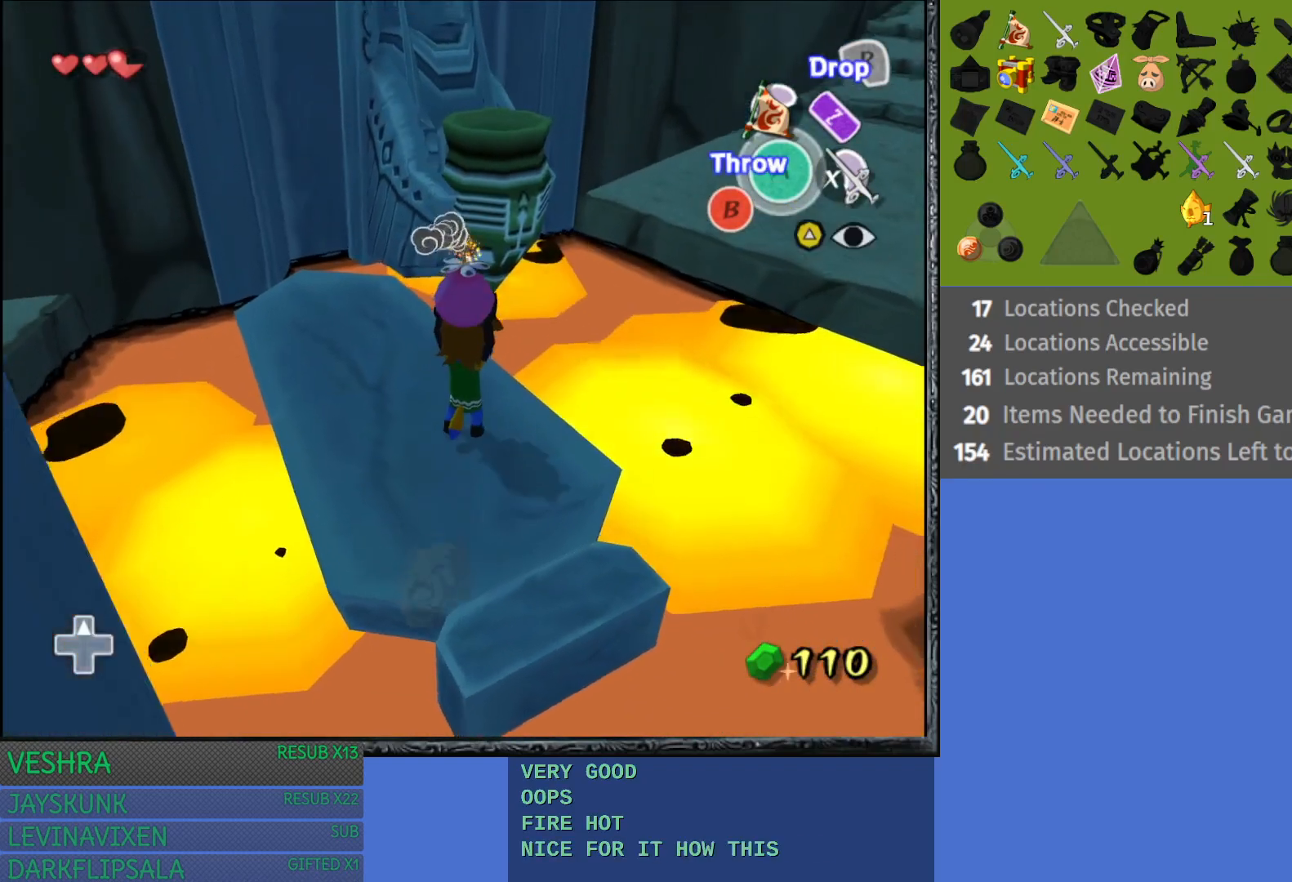
{"buttons": ["CROSS"], "left_stick": "center", "right_stick": "center", "events": [[200, "left_stick", "up"], [417, "CROSS", "down"], [417, "left_stick", "center"]]}
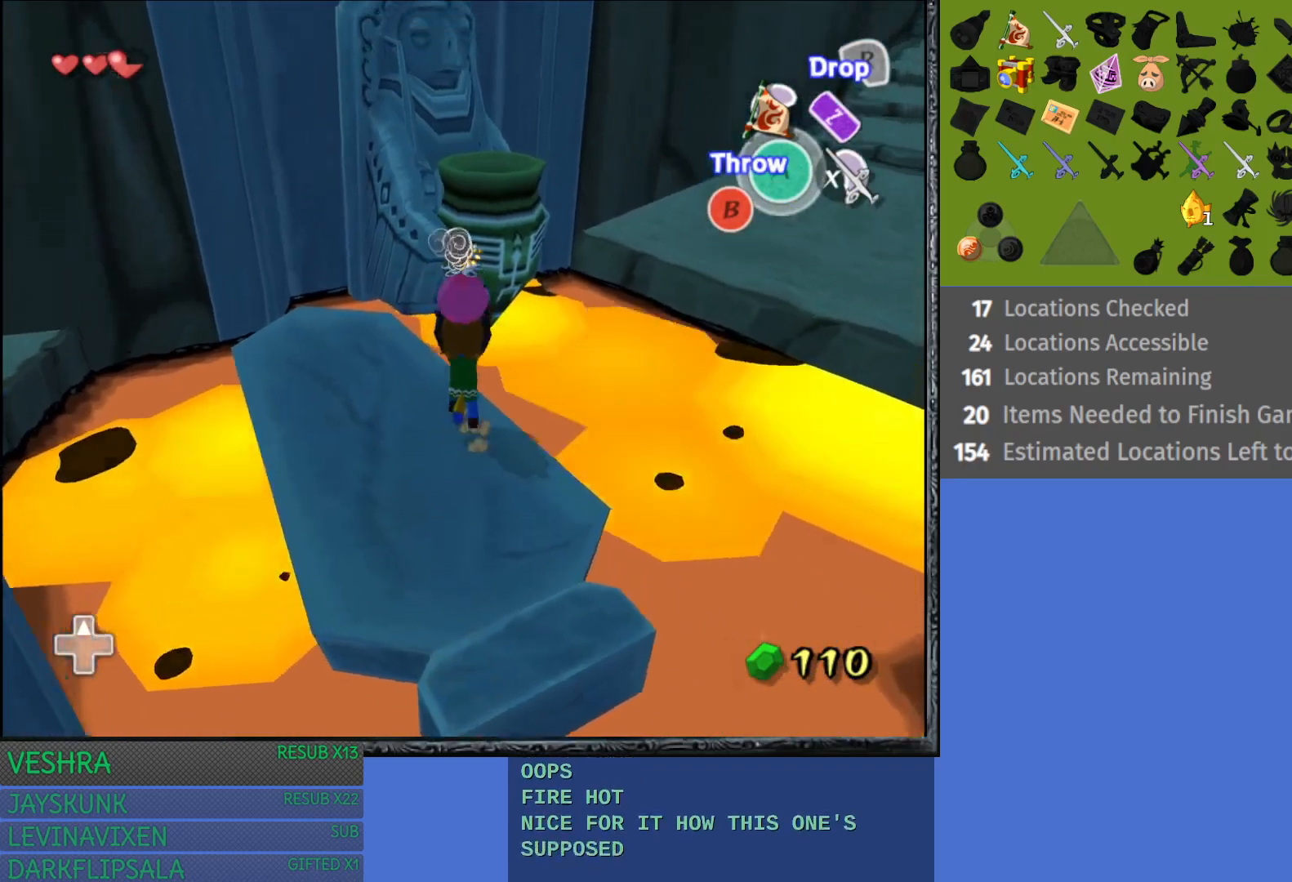
{"buttons": [], "left_stick": "center", "right_stick": "center", "events": [[50, "CROSS", "up"]]}
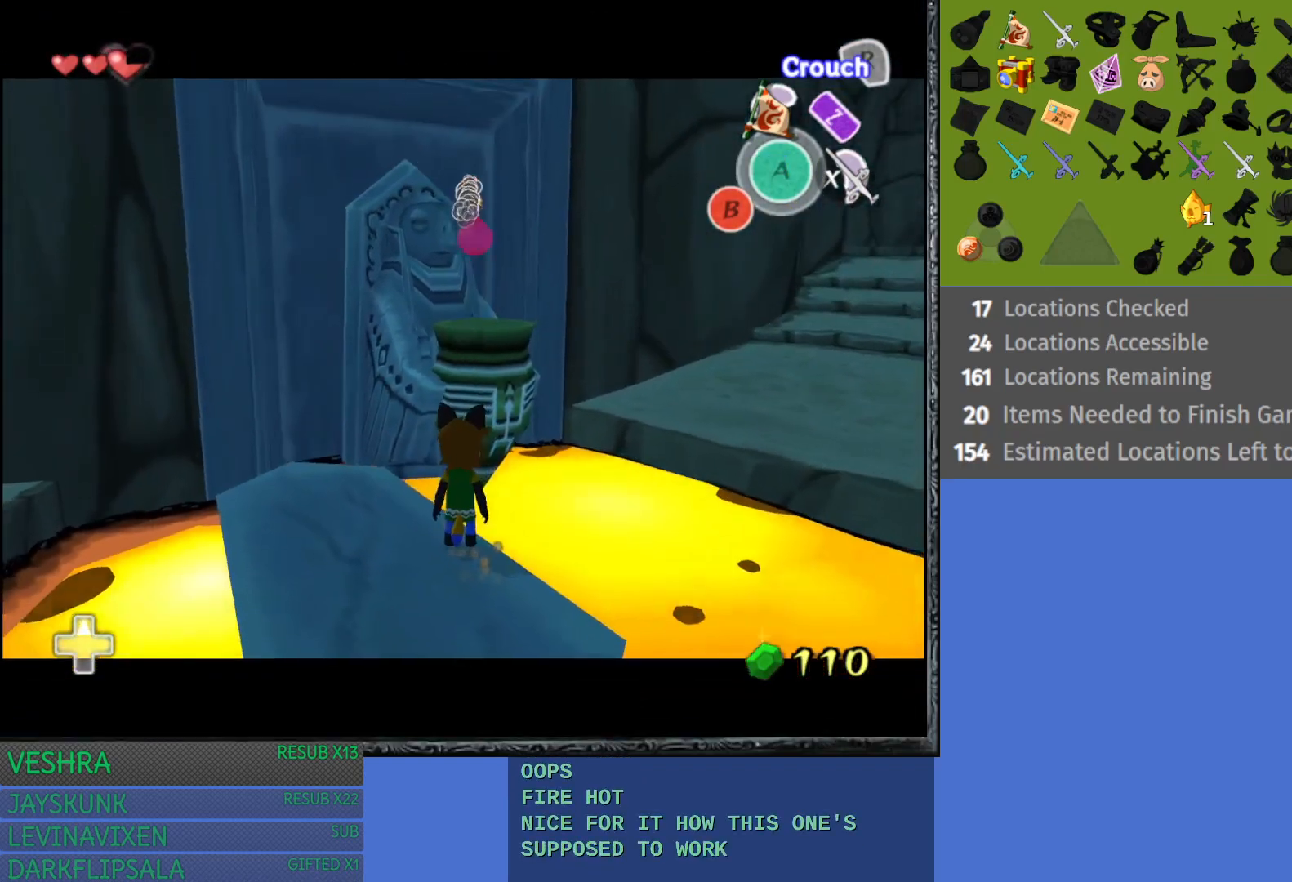
{"buttons": [], "left_stick": "center", "right_stick": "center", "events": []}
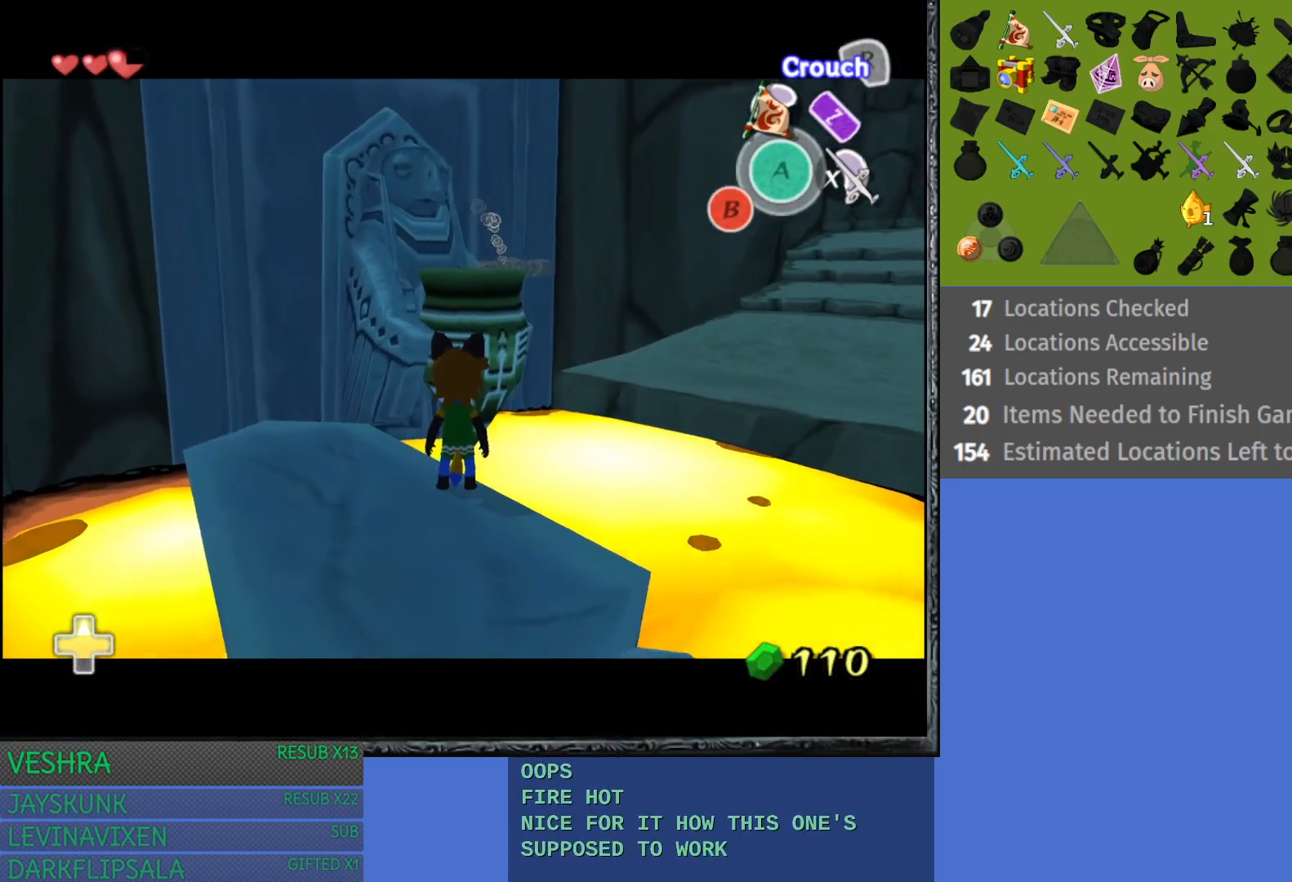
{"buttons": [], "left_stick": "down-left", "right_stick": "center", "events": [[450, "left_stick", "down-left"]]}